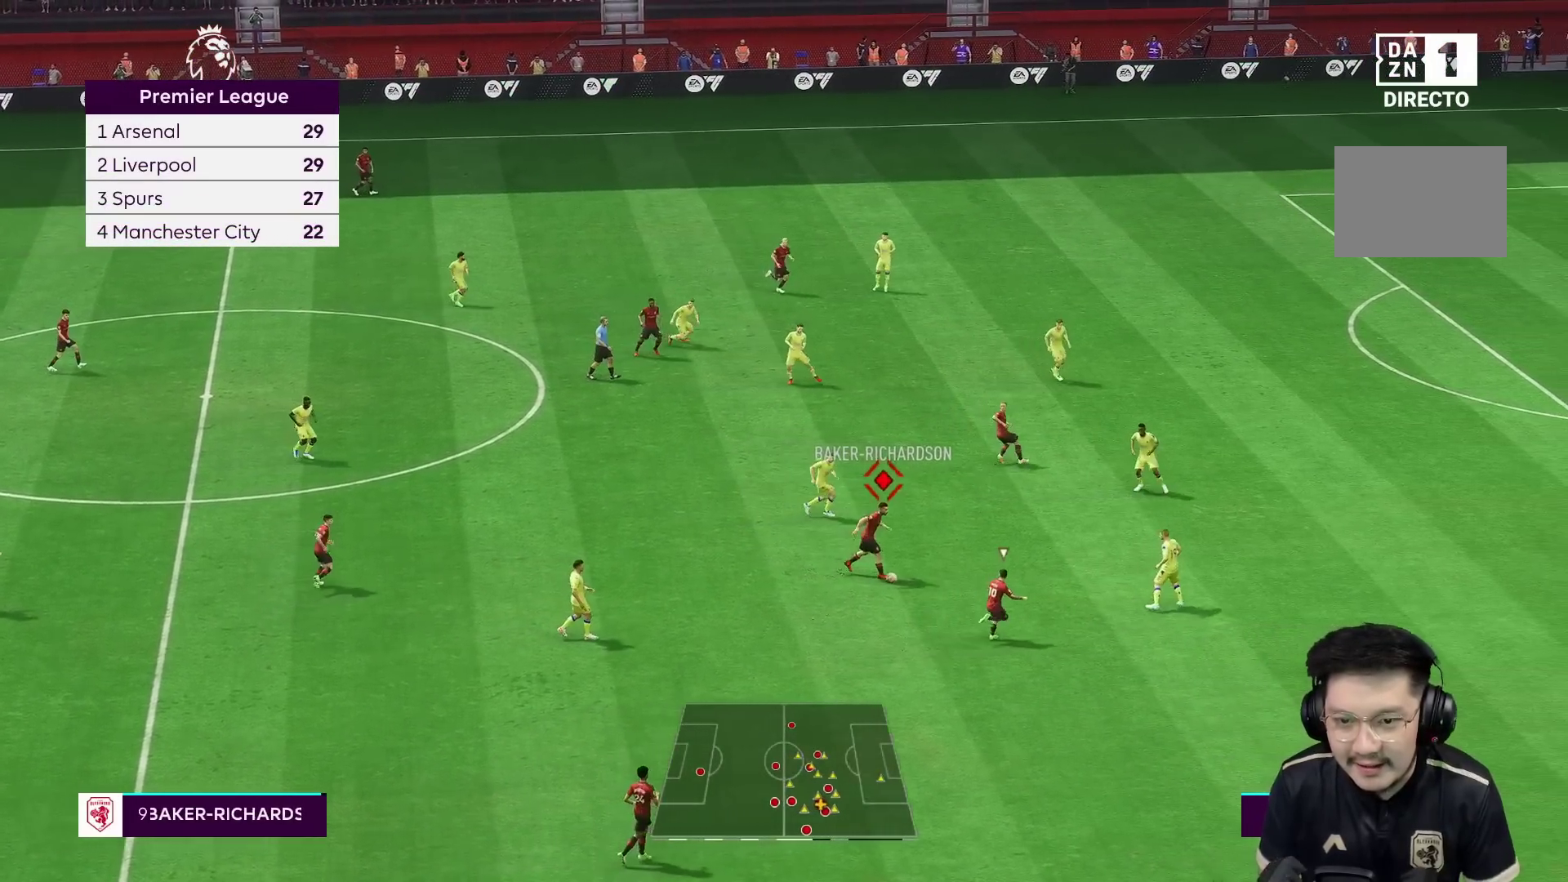
Gameplay with a controller (Xbox layout); each line is a JSON object with the inputs held at the frame after it. "events" lists button and stick changes between this image and that frame as [ms after this image, input, new state], when the widget could be followed in between. Not read: L3 R3.
{"buttons": ["R1"], "left_stick": "right", "right_stick": "center", "events": [[167, "R1", "down"]]}
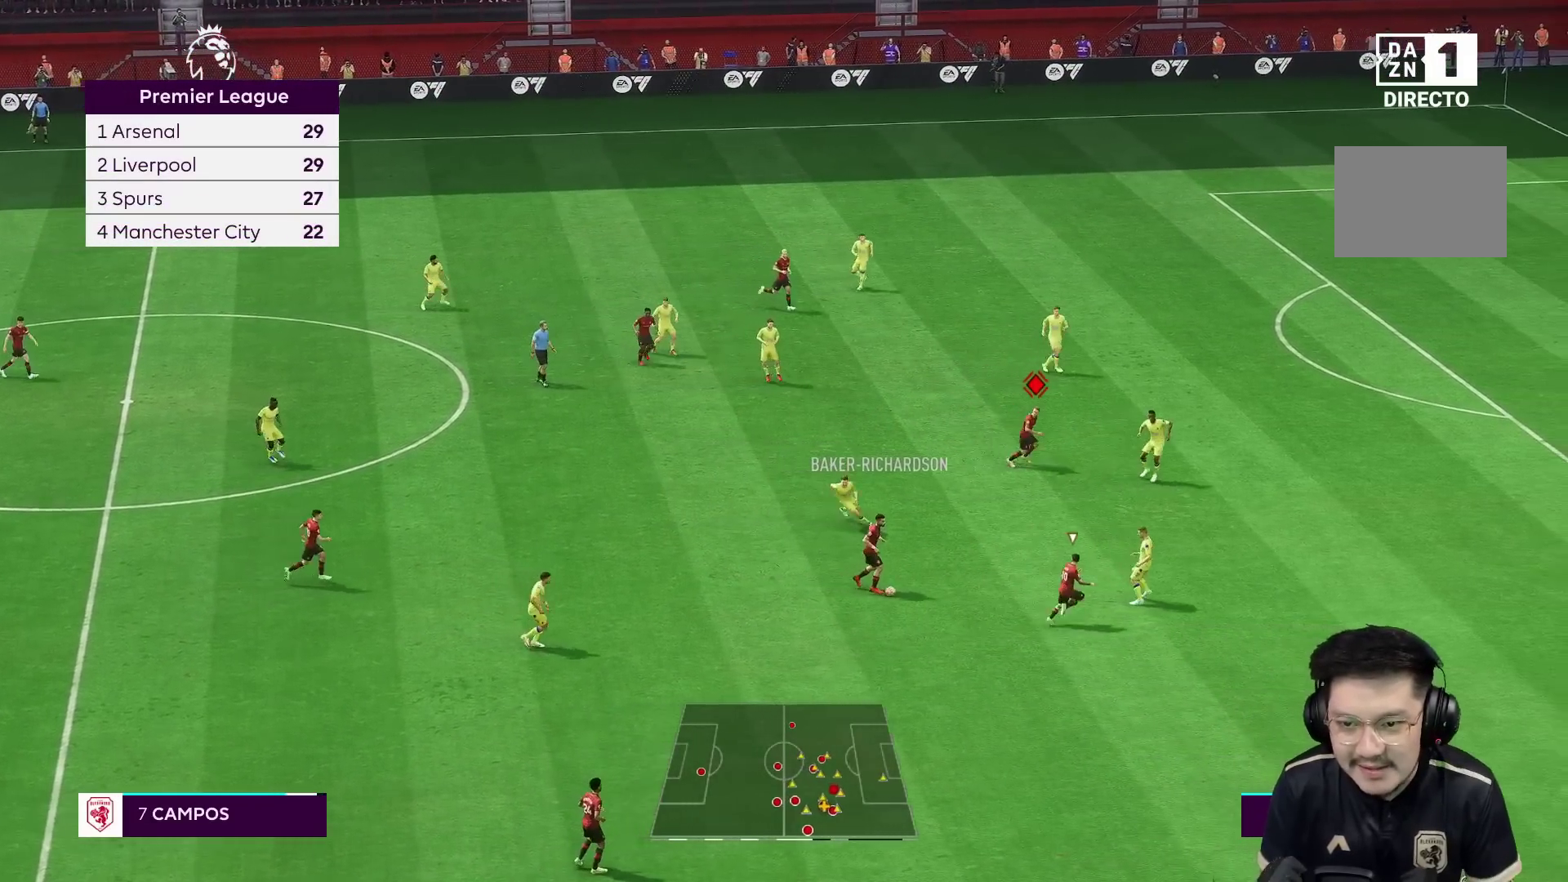
{"buttons": ["R1"], "left_stick": "down-right", "right_stick": "center", "events": [[200, "left_stick", "down-right"]]}
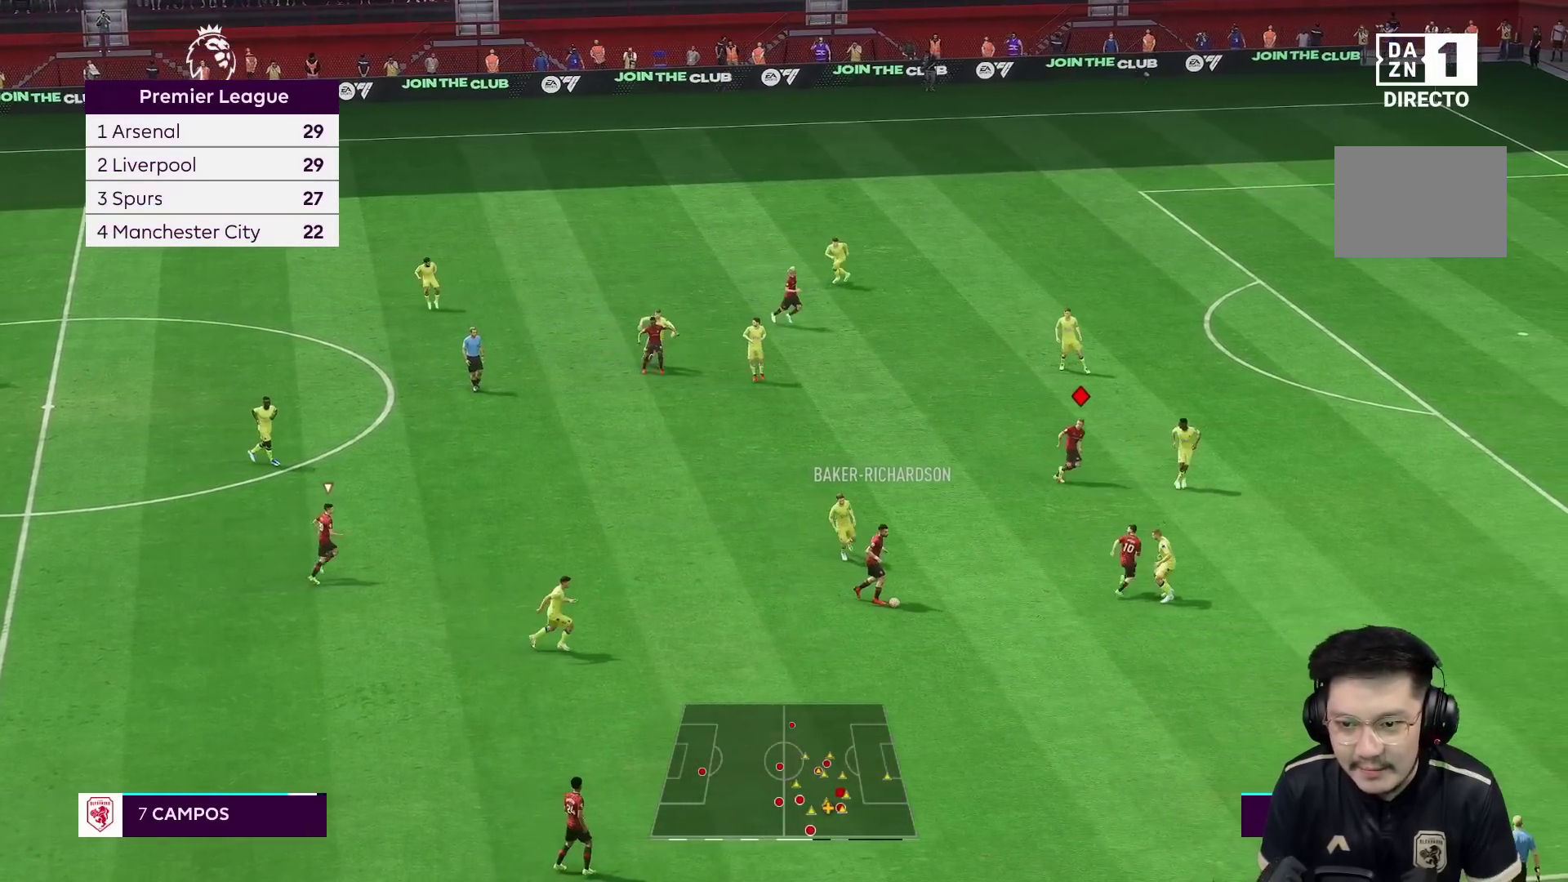
{"buttons": ["R1"], "left_stick": "down-right", "right_stick": "center", "events": []}
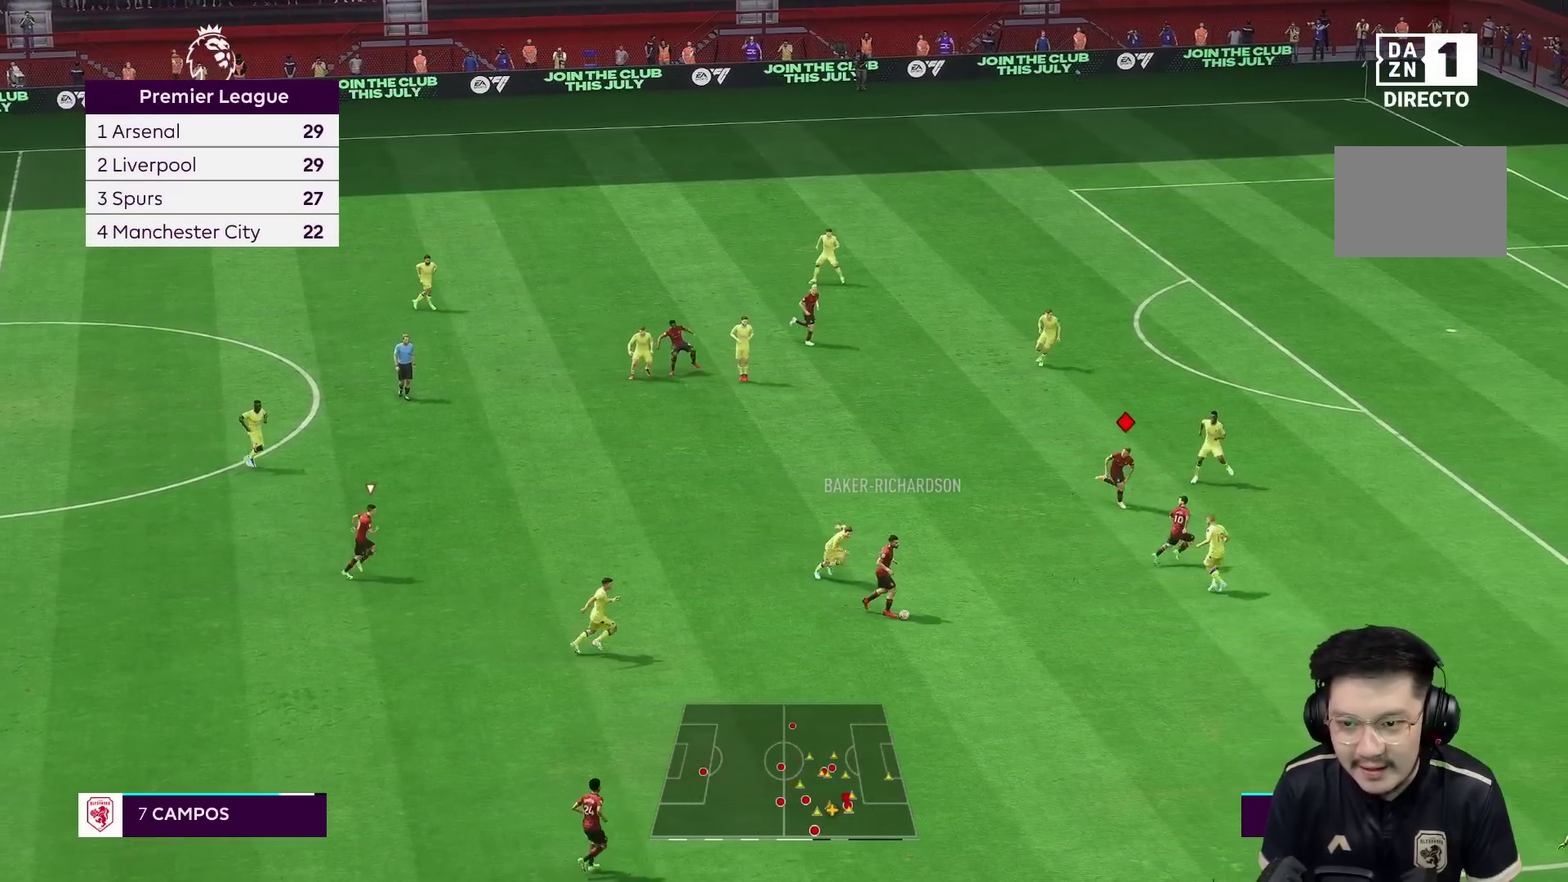
{"buttons": ["Y", "R1"], "left_stick": "right", "right_stick": "center", "events": [[200, "Y", "down"], [317, "left_stick", "right"]]}
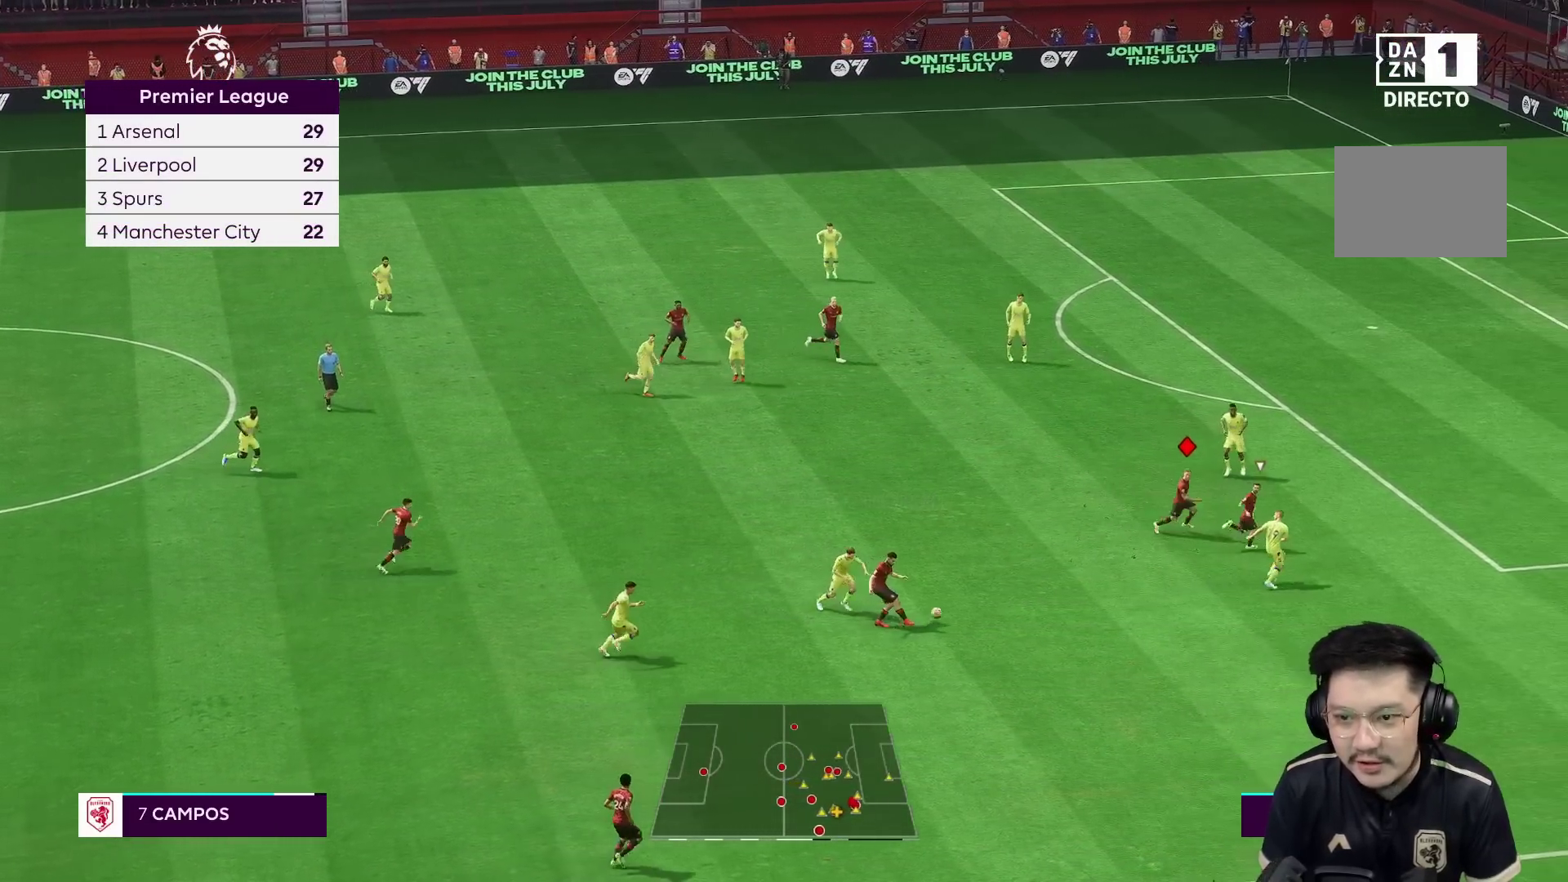
{"buttons": ["R1"], "left_stick": "up-right", "right_stick": "center", "events": [[50, "Y", "up"], [317, "left_stick", "up-right"]]}
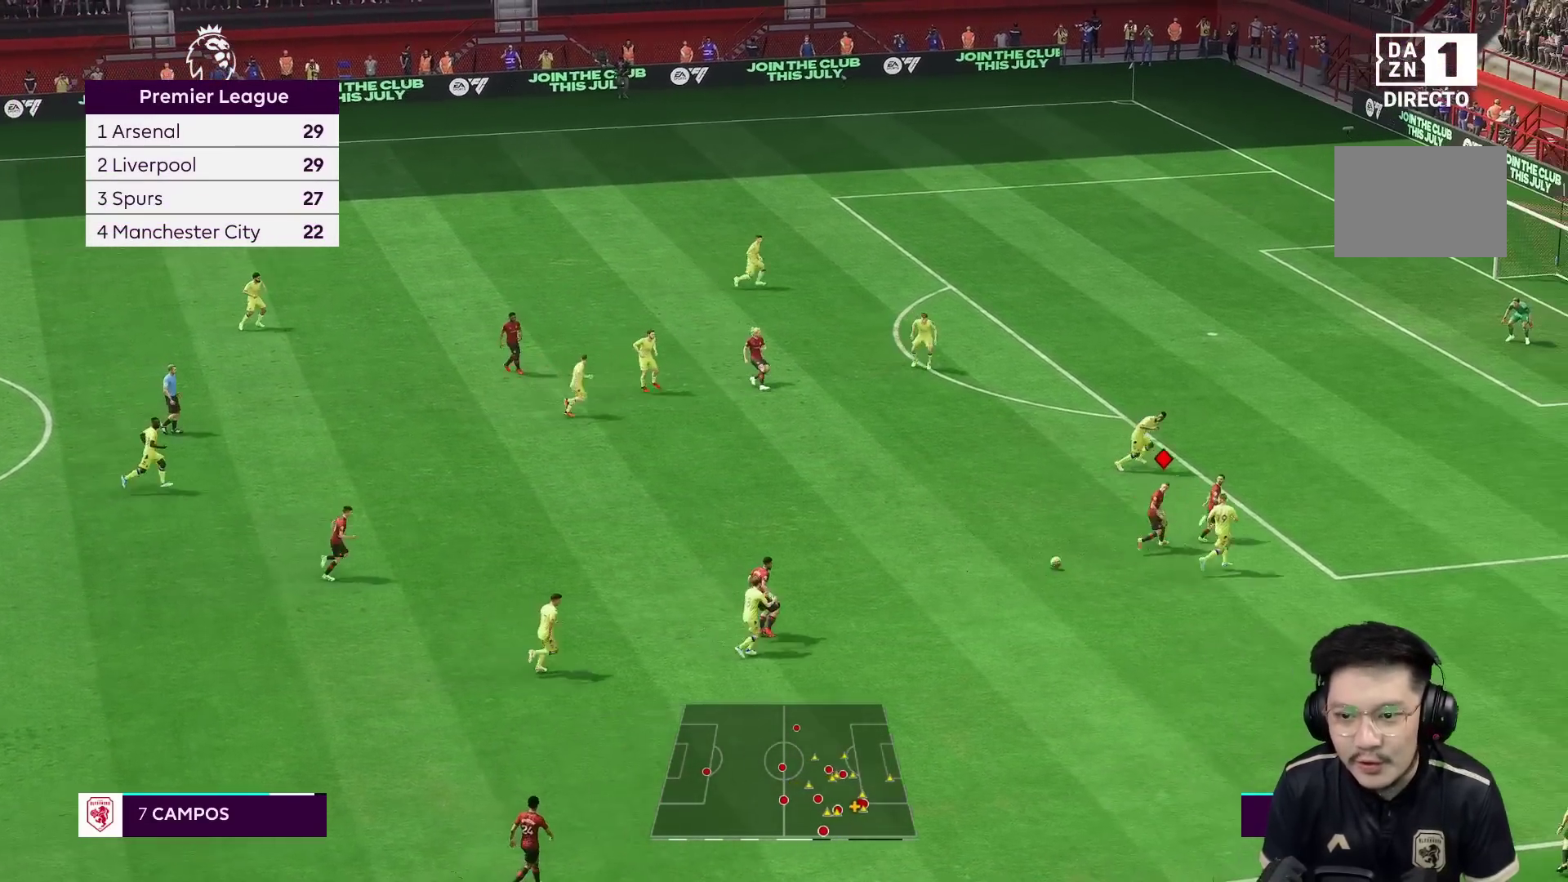
{"buttons": ["R1"], "left_stick": "up-right", "right_stick": "center", "events": []}
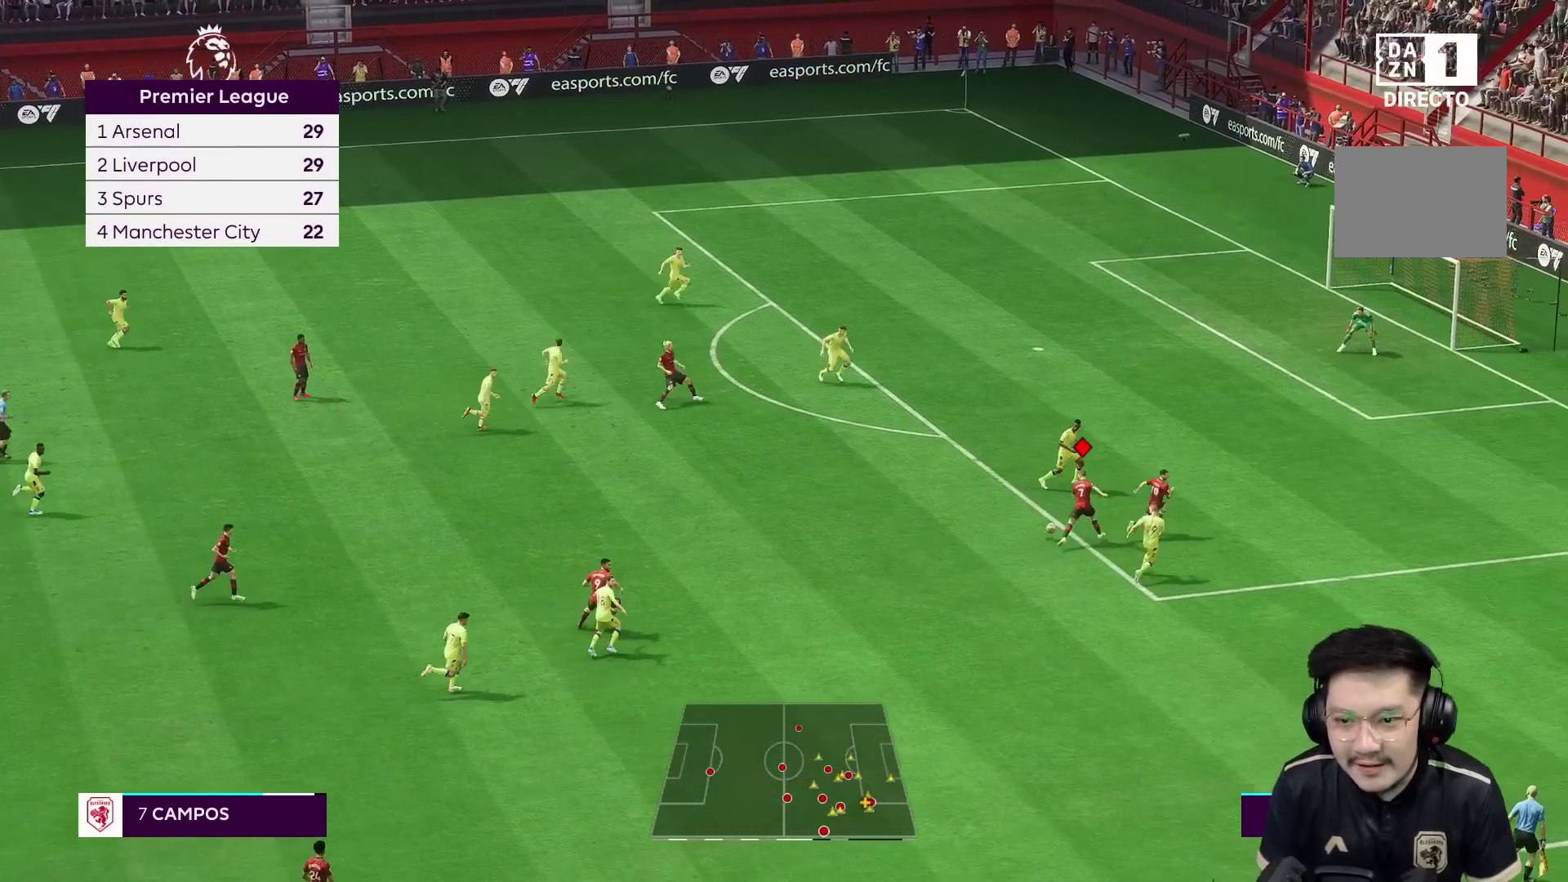
{"buttons": [], "left_stick": "up-left", "right_stick": "center", "events": [[150, "R1", "up"], [250, "left_stick", "up-left"], [300, "R2", "down"], [367, "R2", "up"]]}
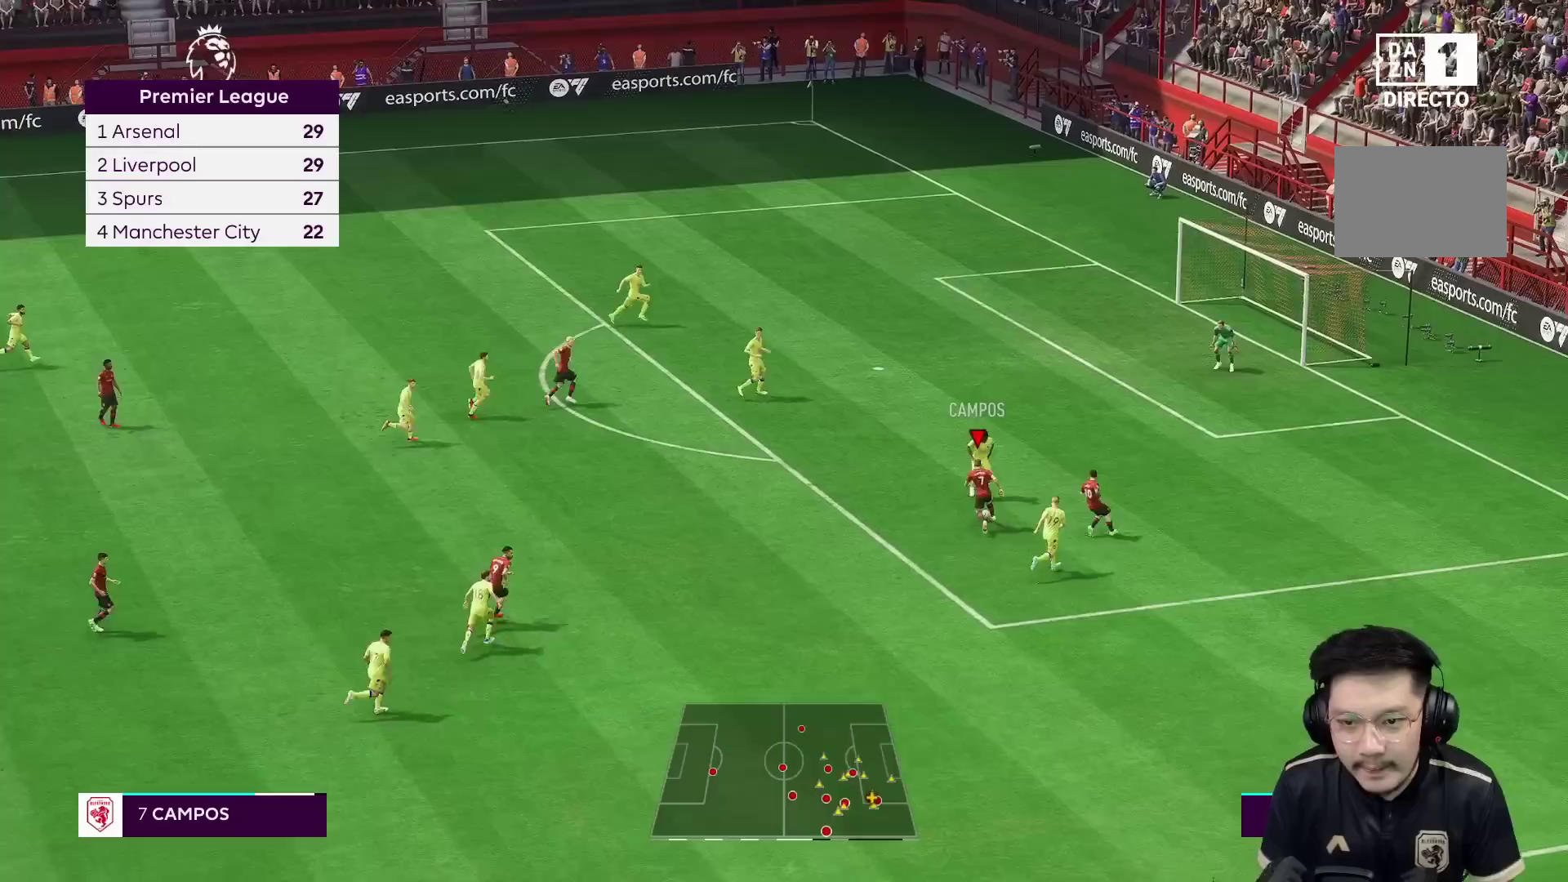
{"buttons": ["R1"], "left_stick": "up-left", "right_stick": "center", "events": [[383, "R1", "down"]]}
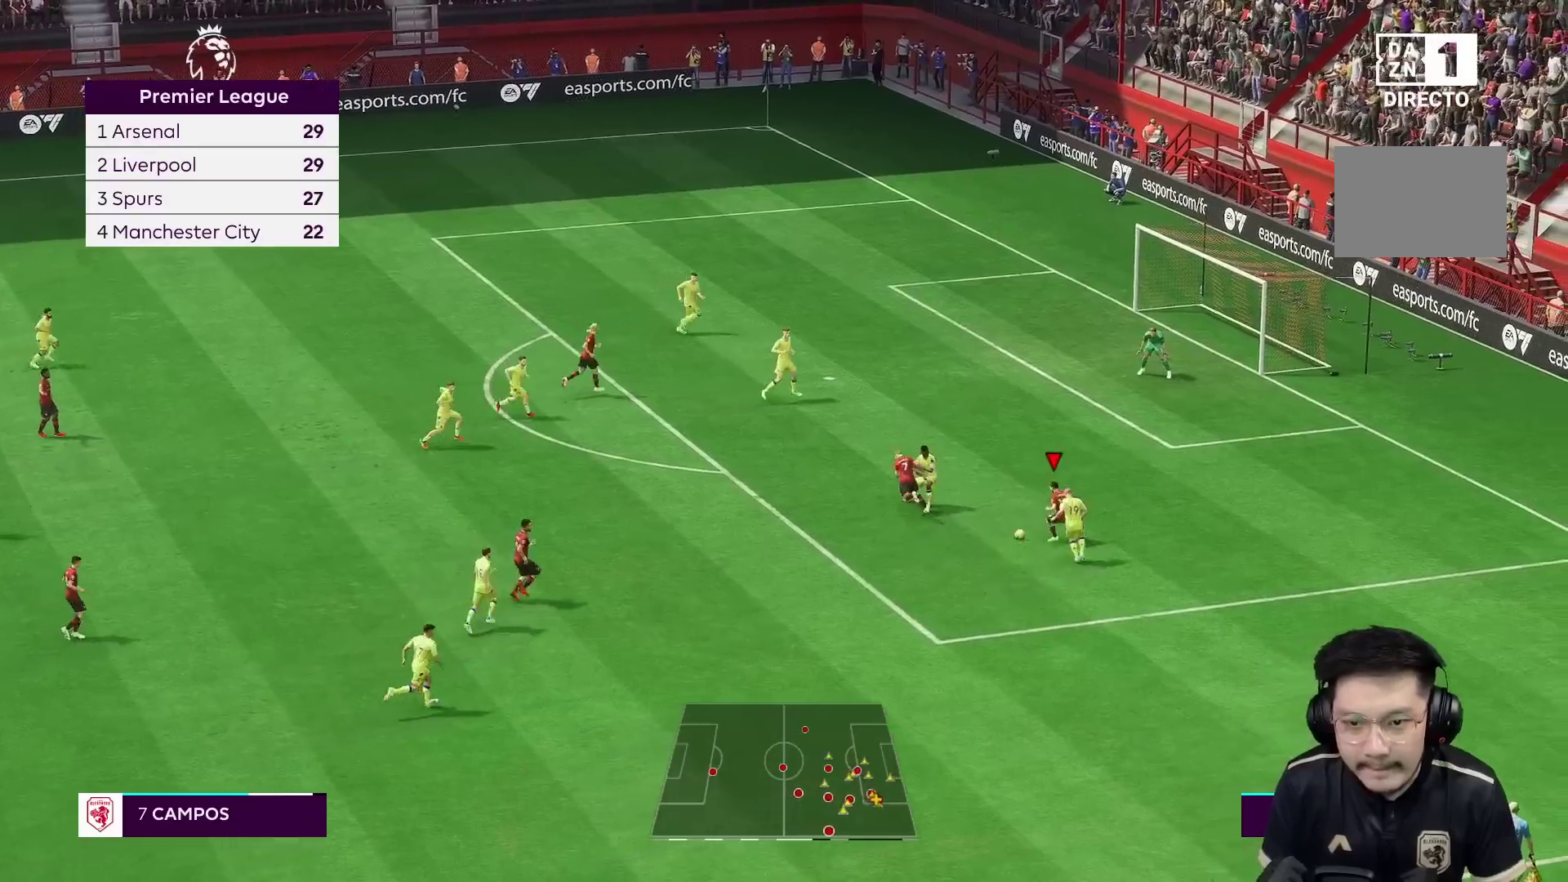
{"buttons": ["R2"], "left_stick": "down", "right_stick": "center", "events": [[167, "R1", "up"], [233, "left_stick", "center"], [317, "left_stick", "down"], [367, "R2", "down"]]}
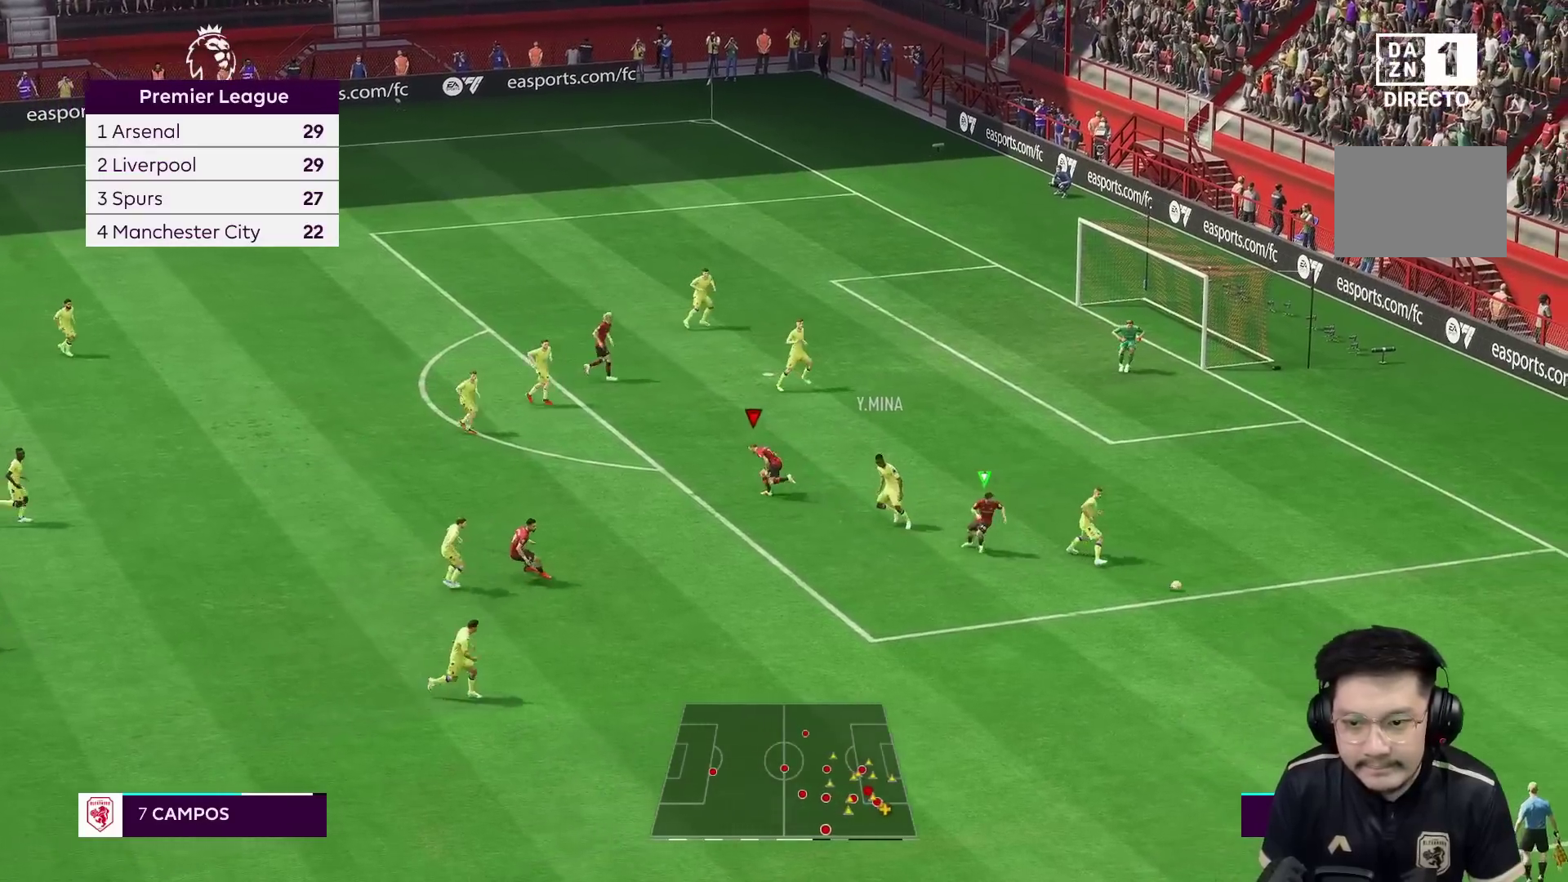
{"buttons": ["R1"], "left_stick": "down-right", "right_stick": "center", "events": [[67, "left_stick", "down-right"], [200, "R1", "down"], [317, "R2", "up"]]}
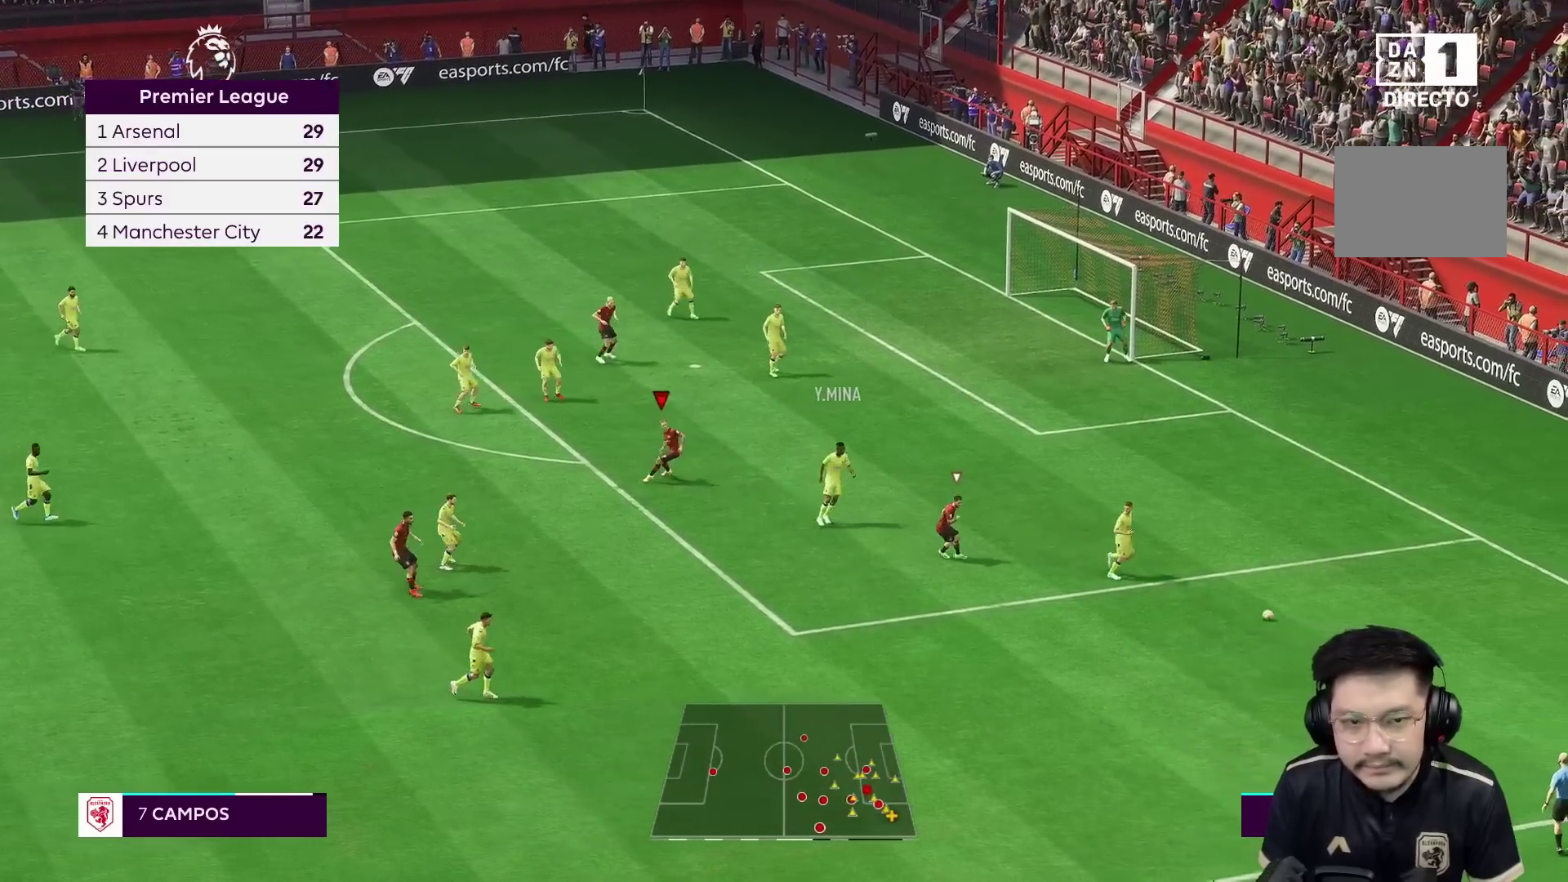
{"buttons": ["R1"], "left_stick": "down-right", "right_stick": "center", "events": [[283, "R1", "up"], [400, "R1", "down"]]}
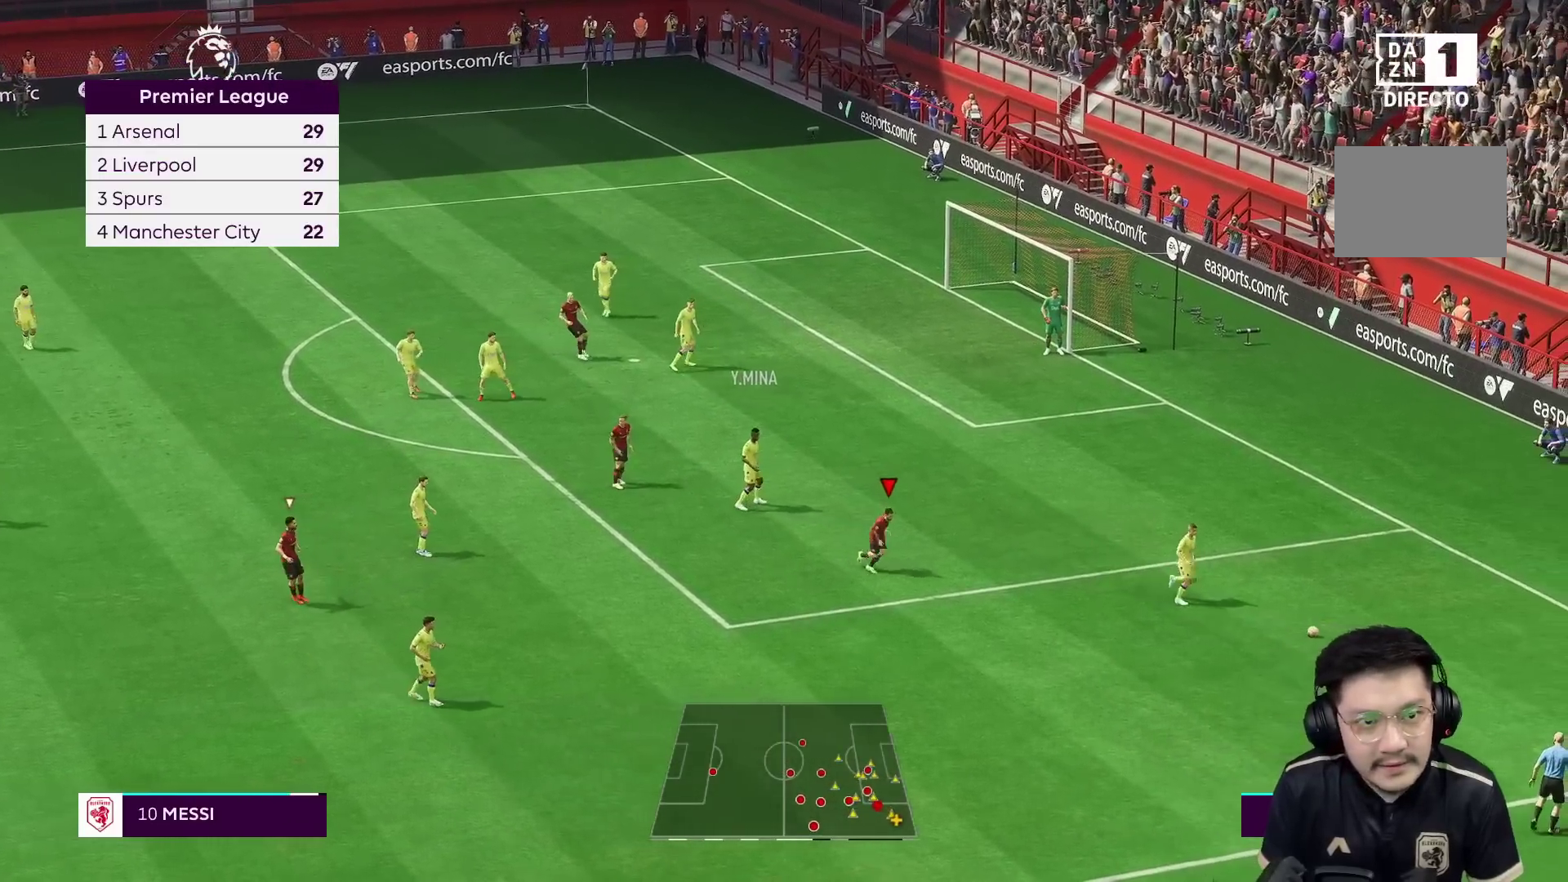
{"buttons": ["R1"], "left_stick": "down-right", "right_stick": "center", "events": [[367, "R2", "down"], [483, "R2", "up"]]}
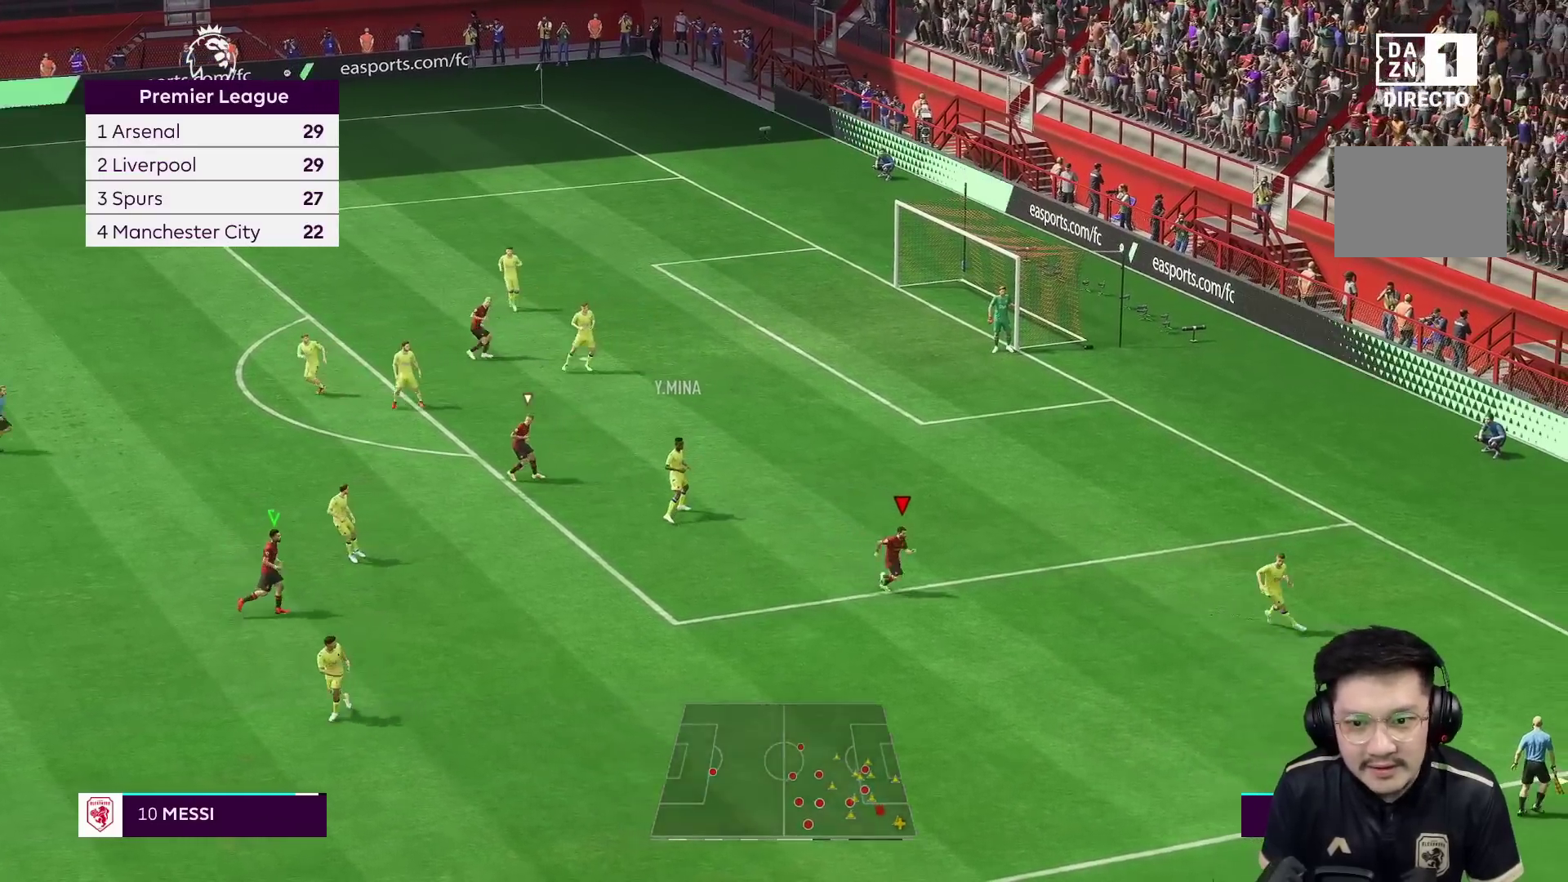
{"buttons": ["R1"], "left_stick": "down-right", "right_stick": "center", "events": []}
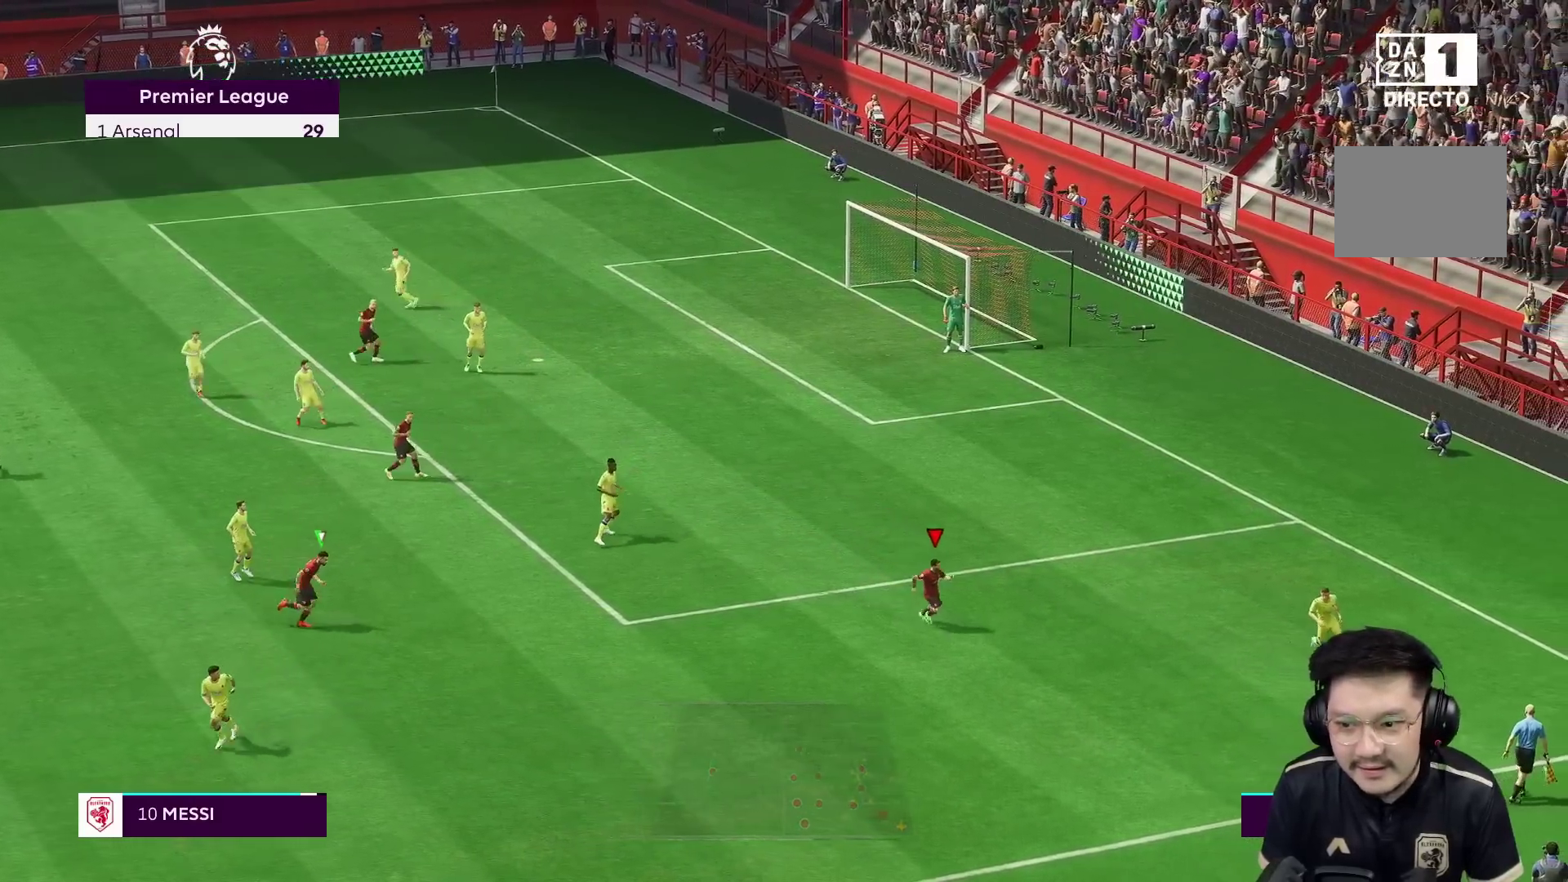
{"buttons": [], "left_stick": "down", "right_stick": "center", "events": [[350, "R1", "up"], [417, "left_stick", "down"]]}
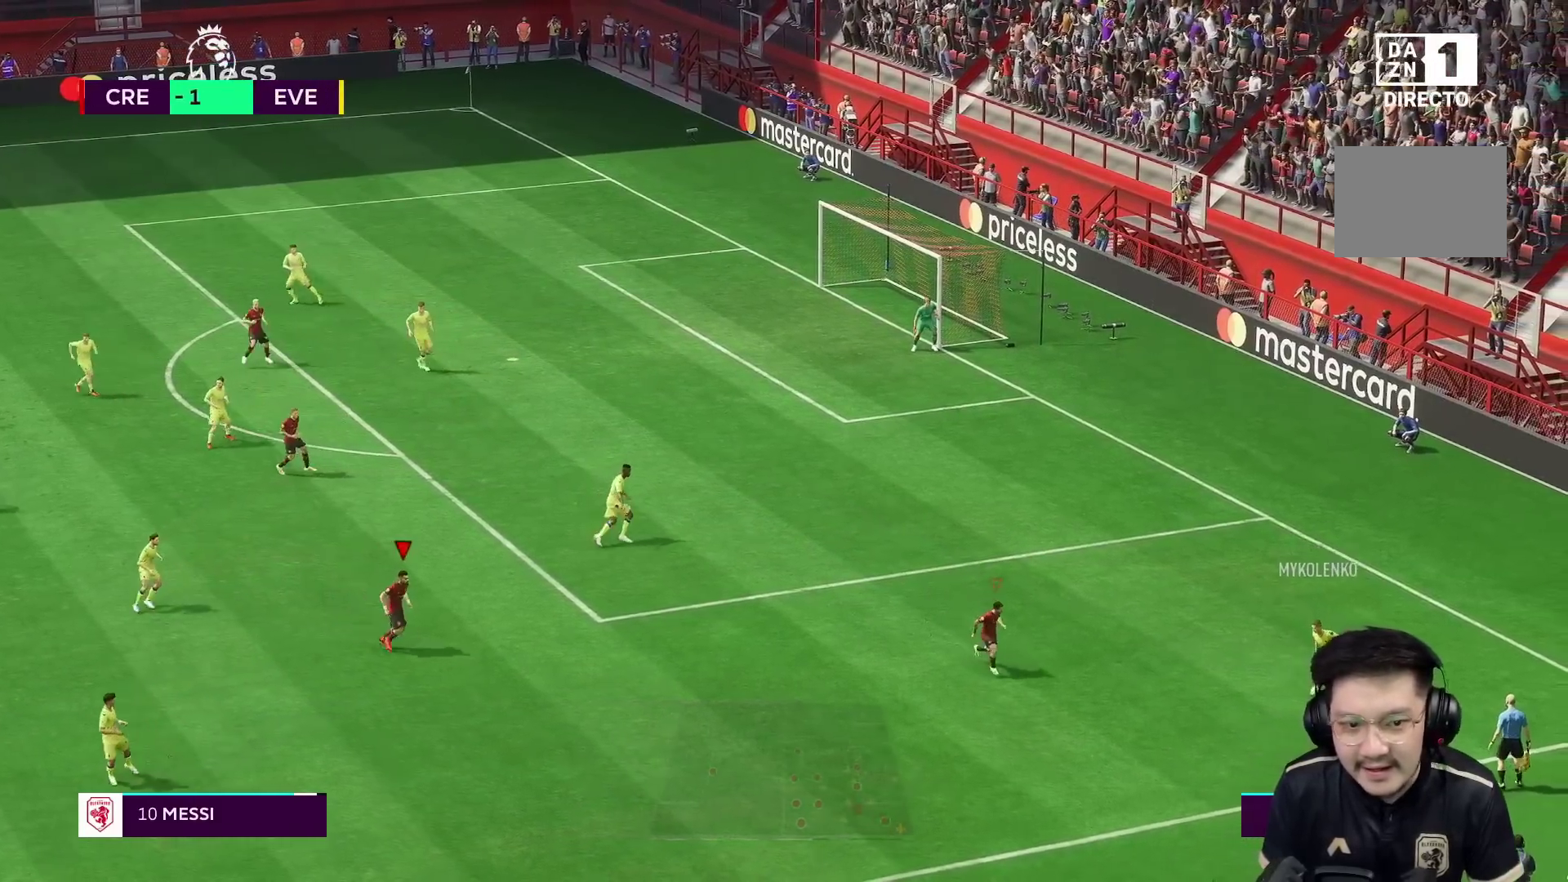
{"buttons": ["R1"], "left_stick": "down", "right_stick": "center", "events": [[33, "R2", "down"], [200, "R1", "down"], [500, "R2", "up"]]}
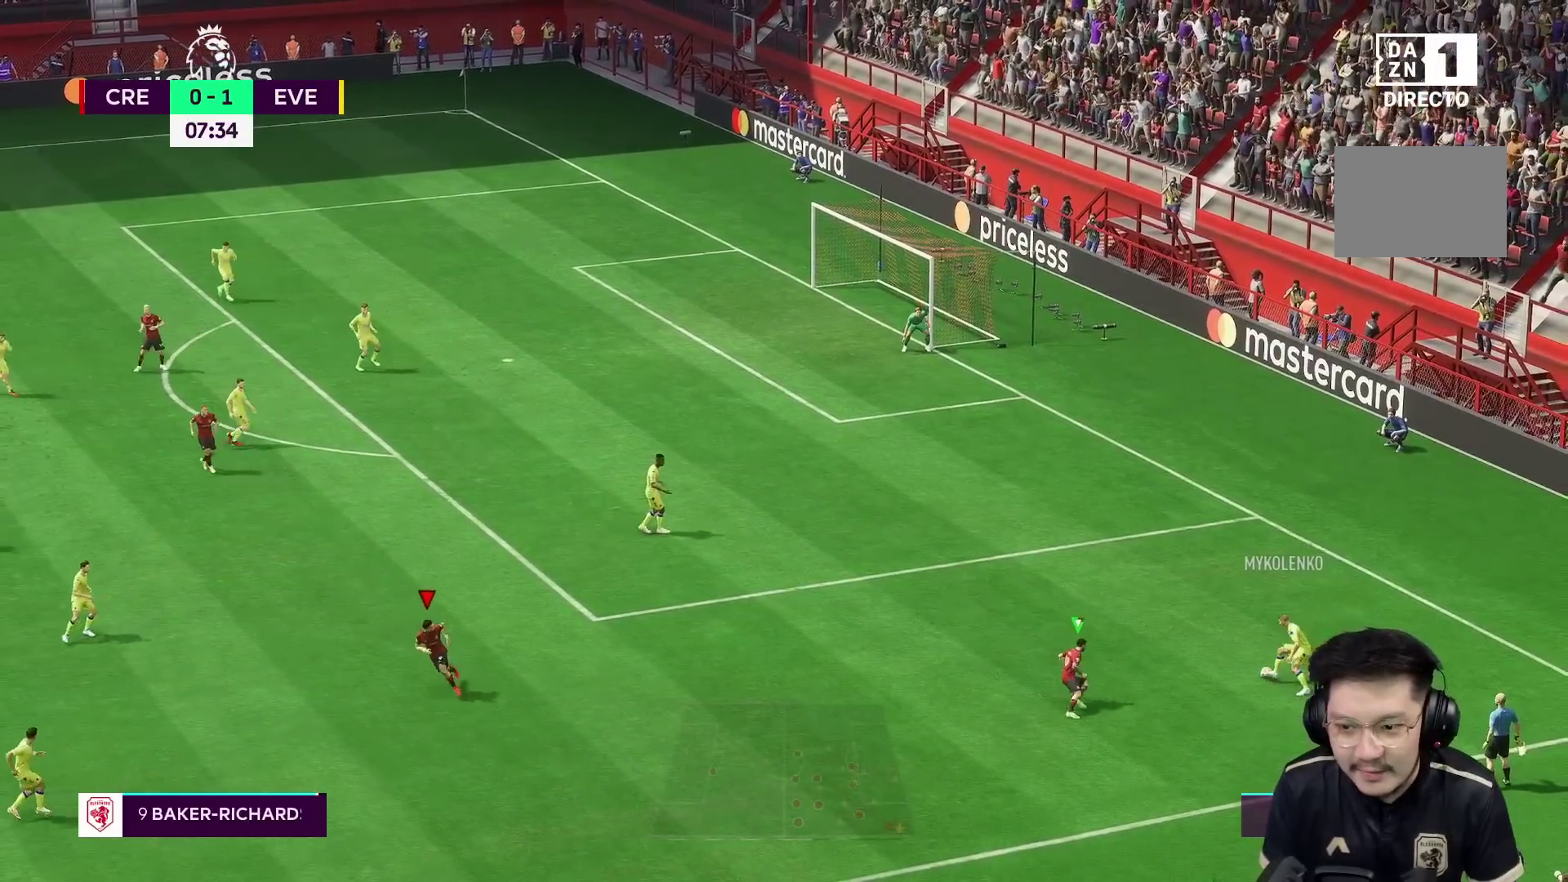
{"buttons": [], "left_stick": "up", "right_stick": "center", "events": [[33, "left_stick", "up-right"], [50, "R1", "up"], [333, "left_stick", "up"]]}
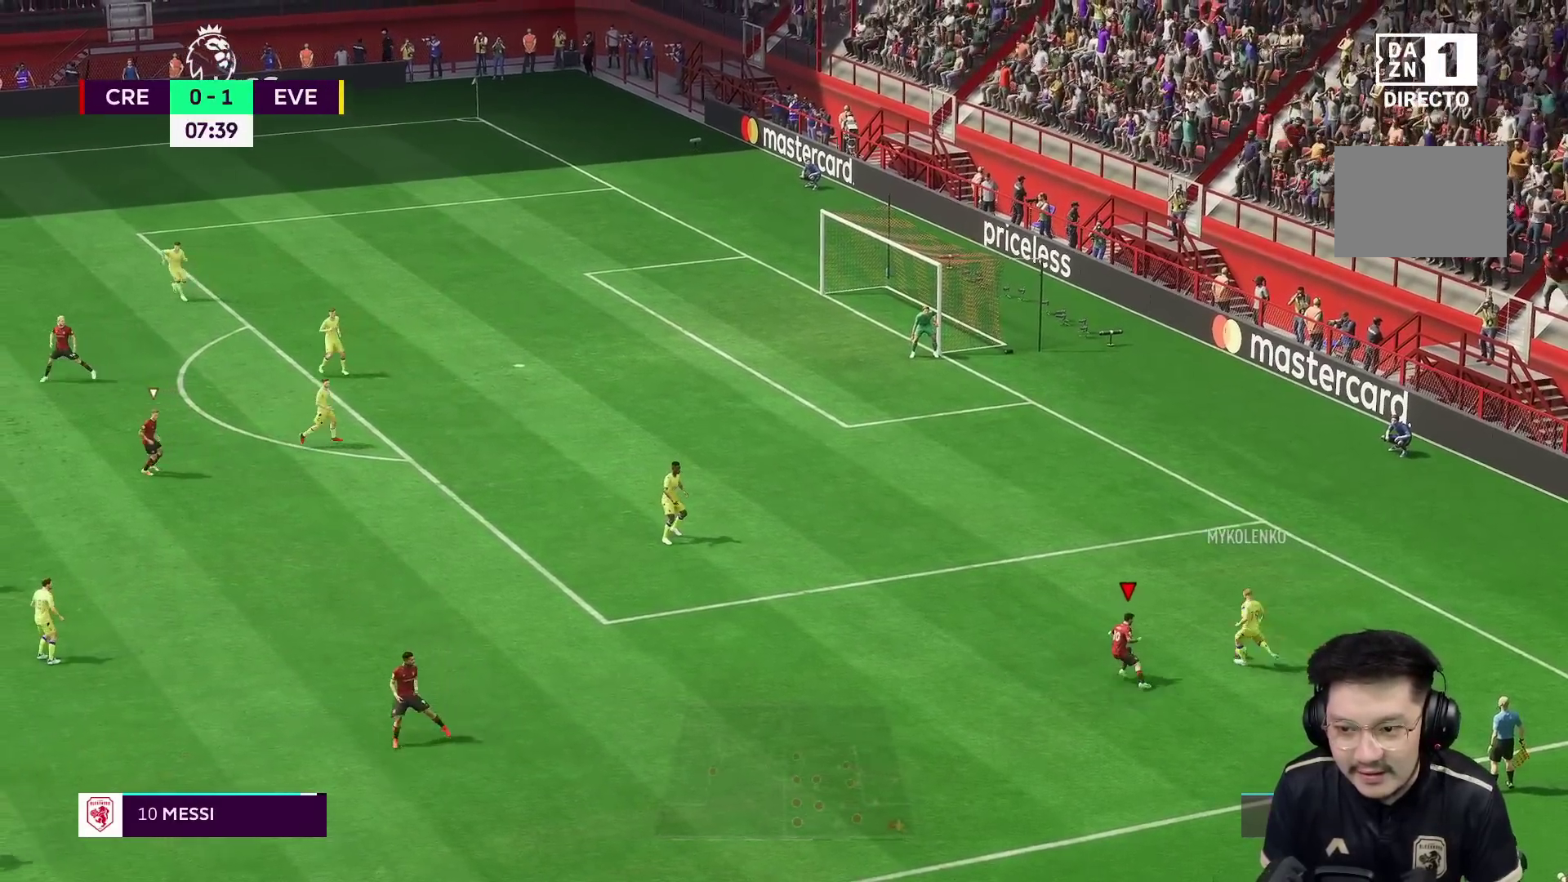
{"buttons": [], "left_stick": "up-left", "right_stick": "center", "events": [[300, "left_stick", "up-left"]]}
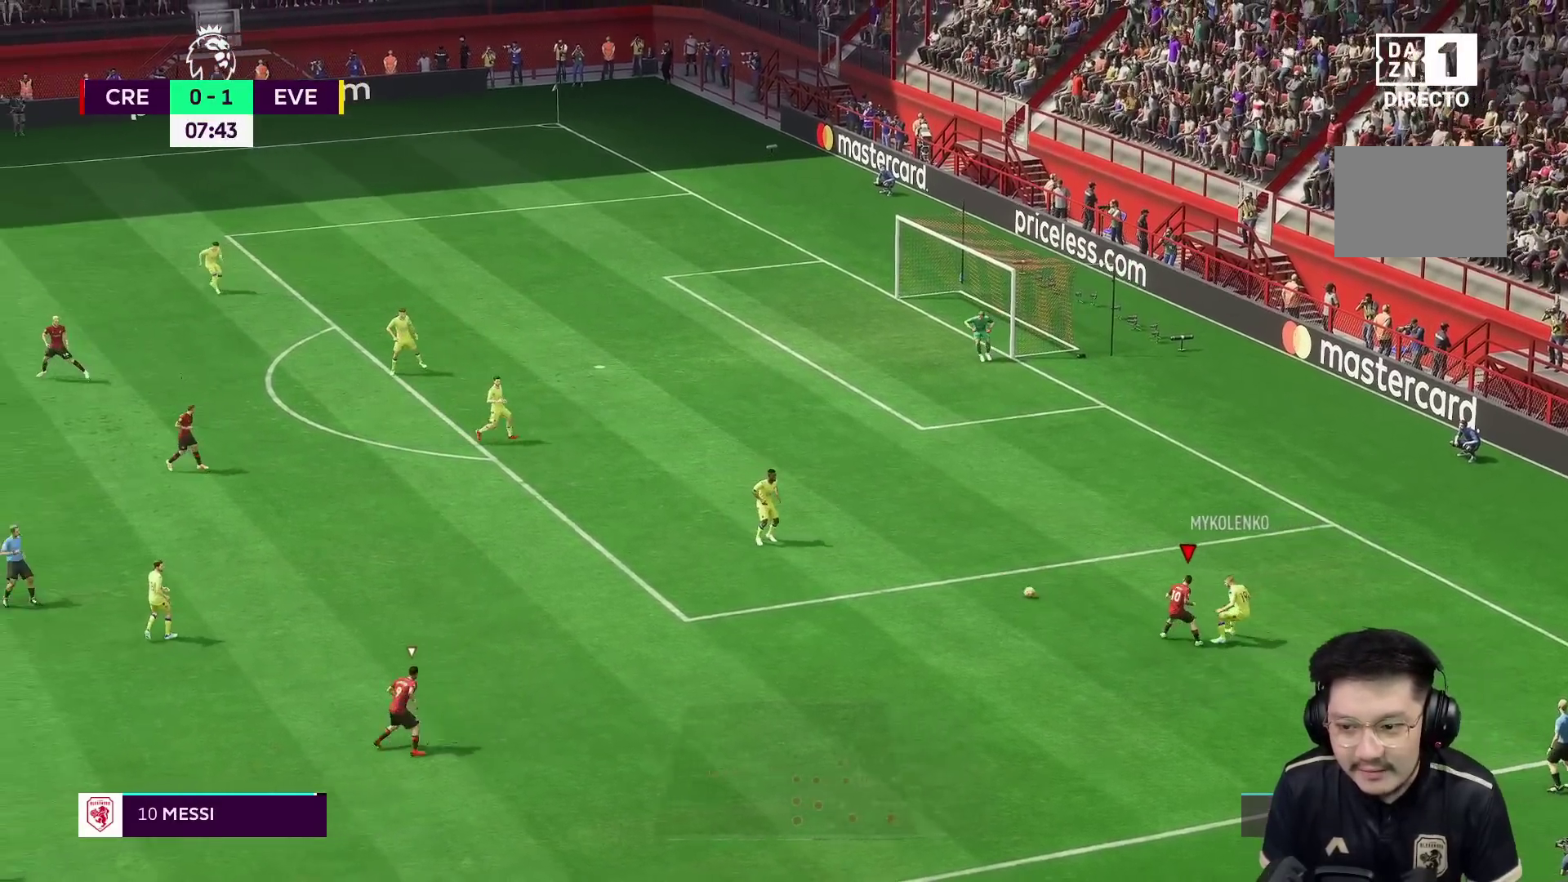
{"buttons": ["R1"], "left_stick": "up-left", "right_stick": "center", "events": [[117, "R1", "down"]]}
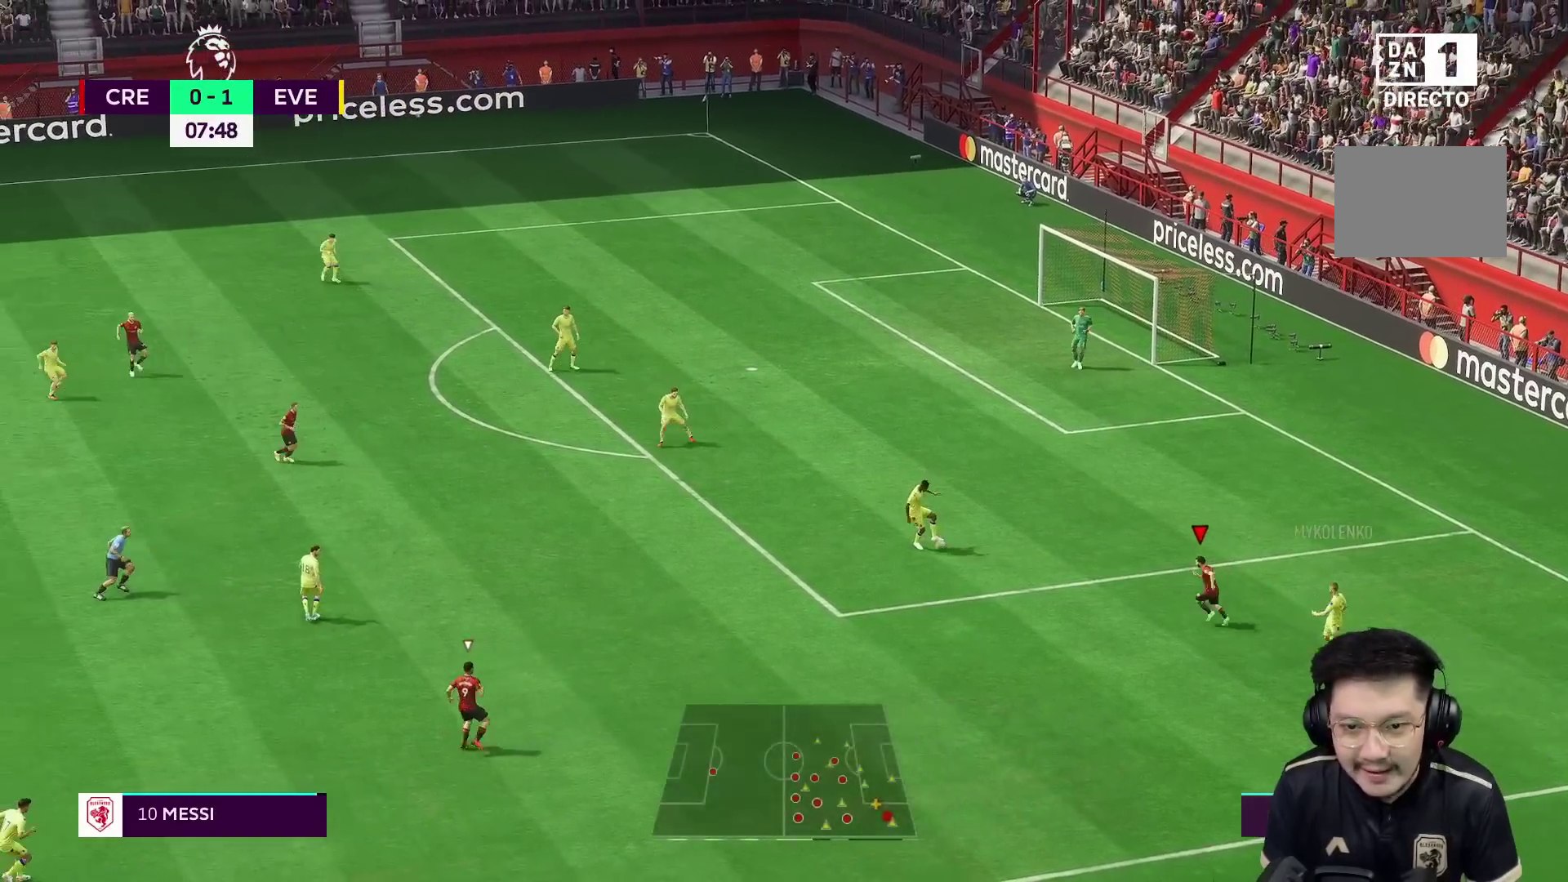
{"buttons": ["R1"], "left_stick": "up-left", "right_stick": "center", "events": []}
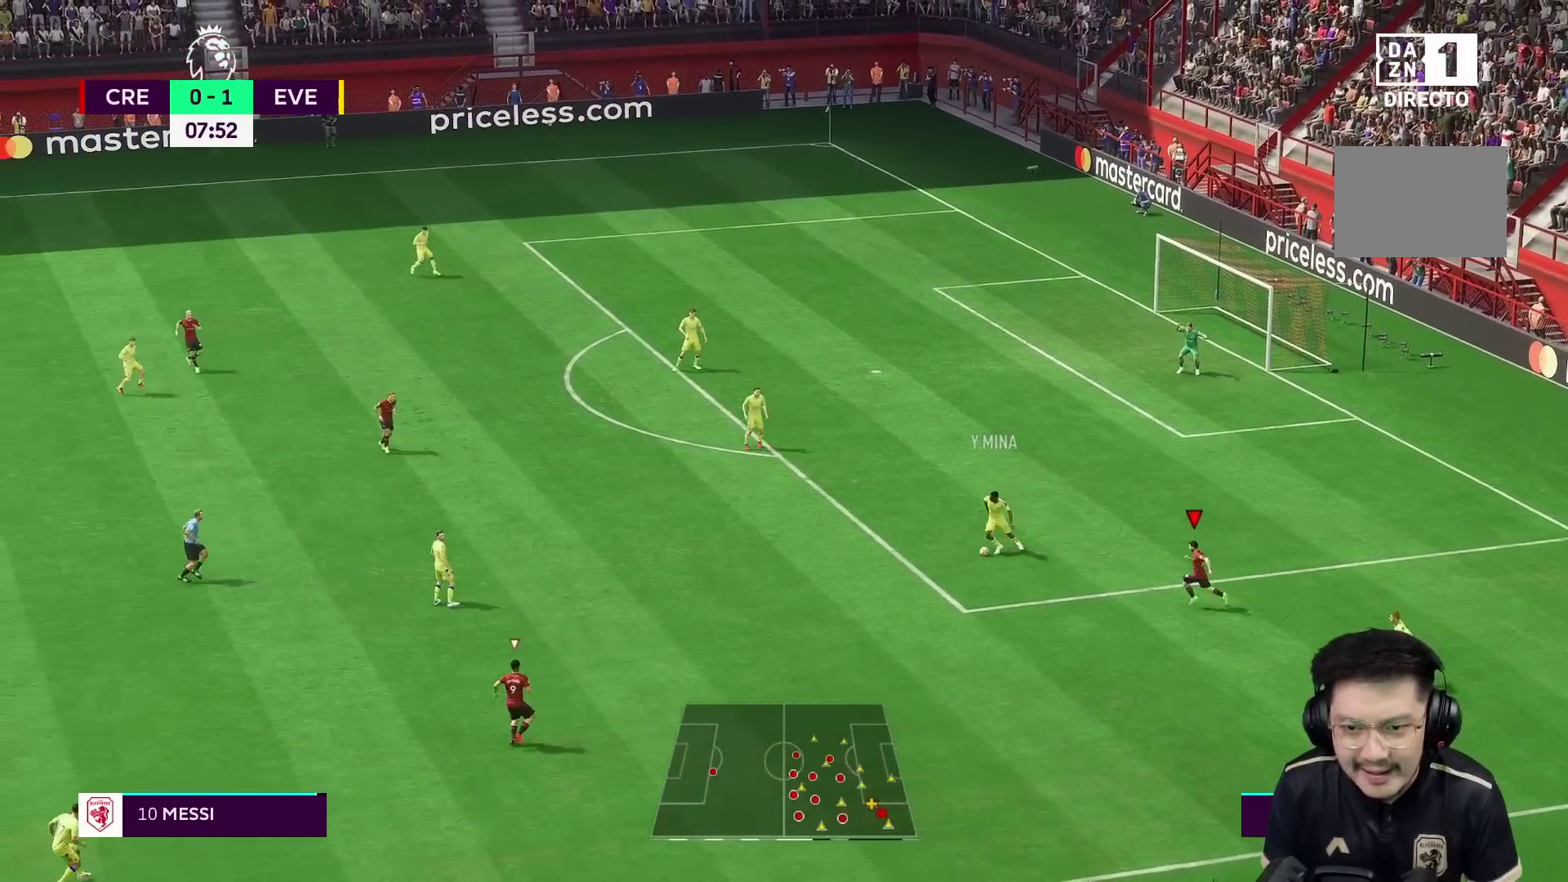
{"buttons": ["R1"], "left_stick": "up-left", "right_stick": "center", "events": [[167, "right_stick", "down-left"], [183, "R1", "up"], [250, "right_stick", "center"], [450, "R1", "down"]]}
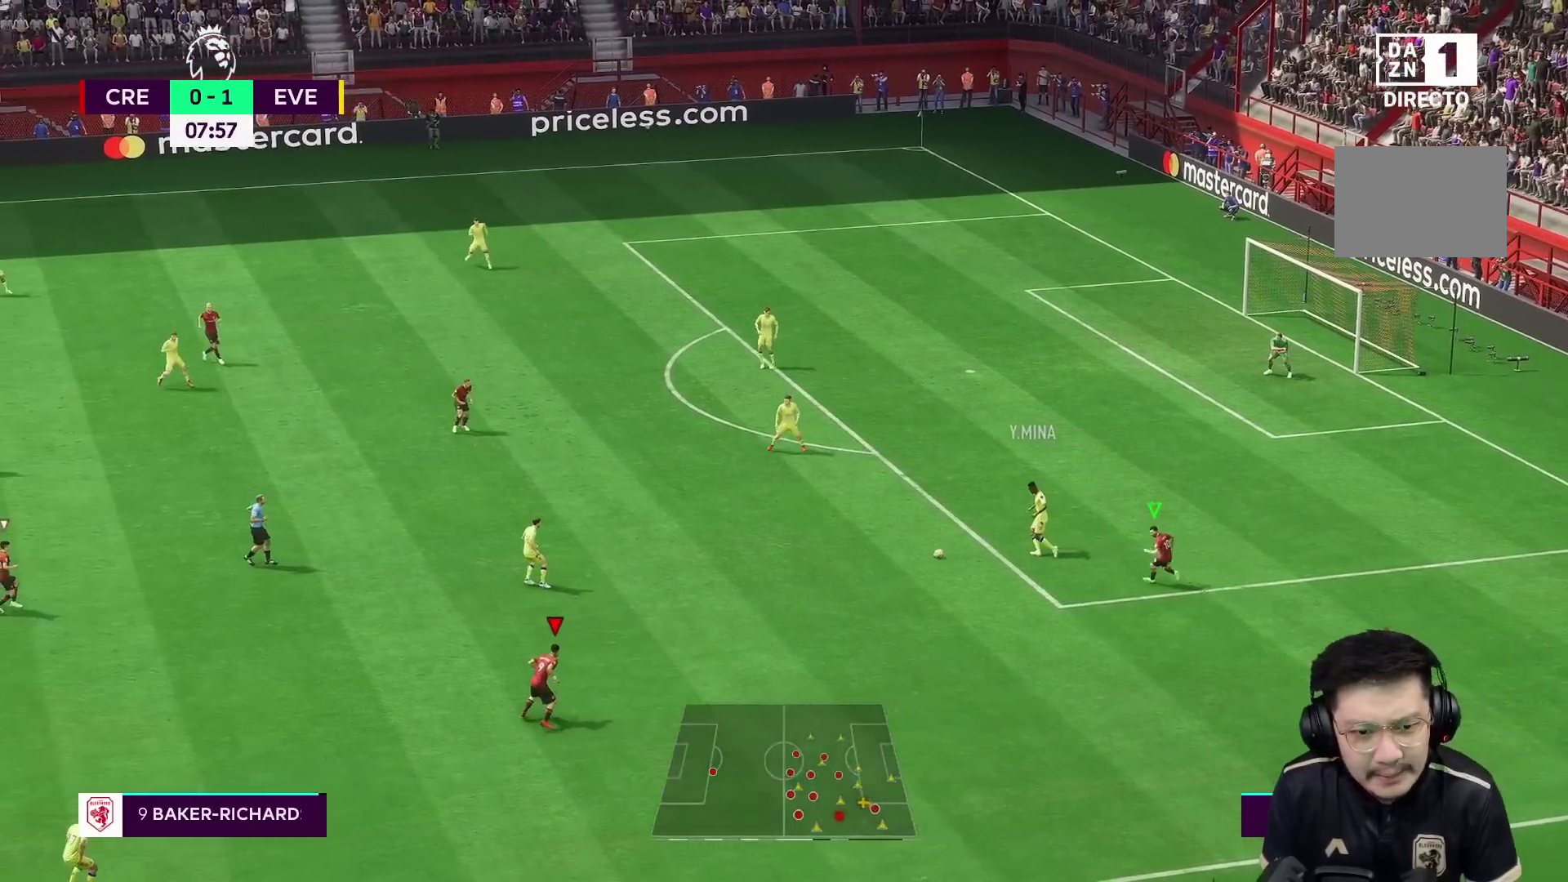
{"buttons": ["R1"], "left_stick": "up-left", "right_stick": "center", "events": []}
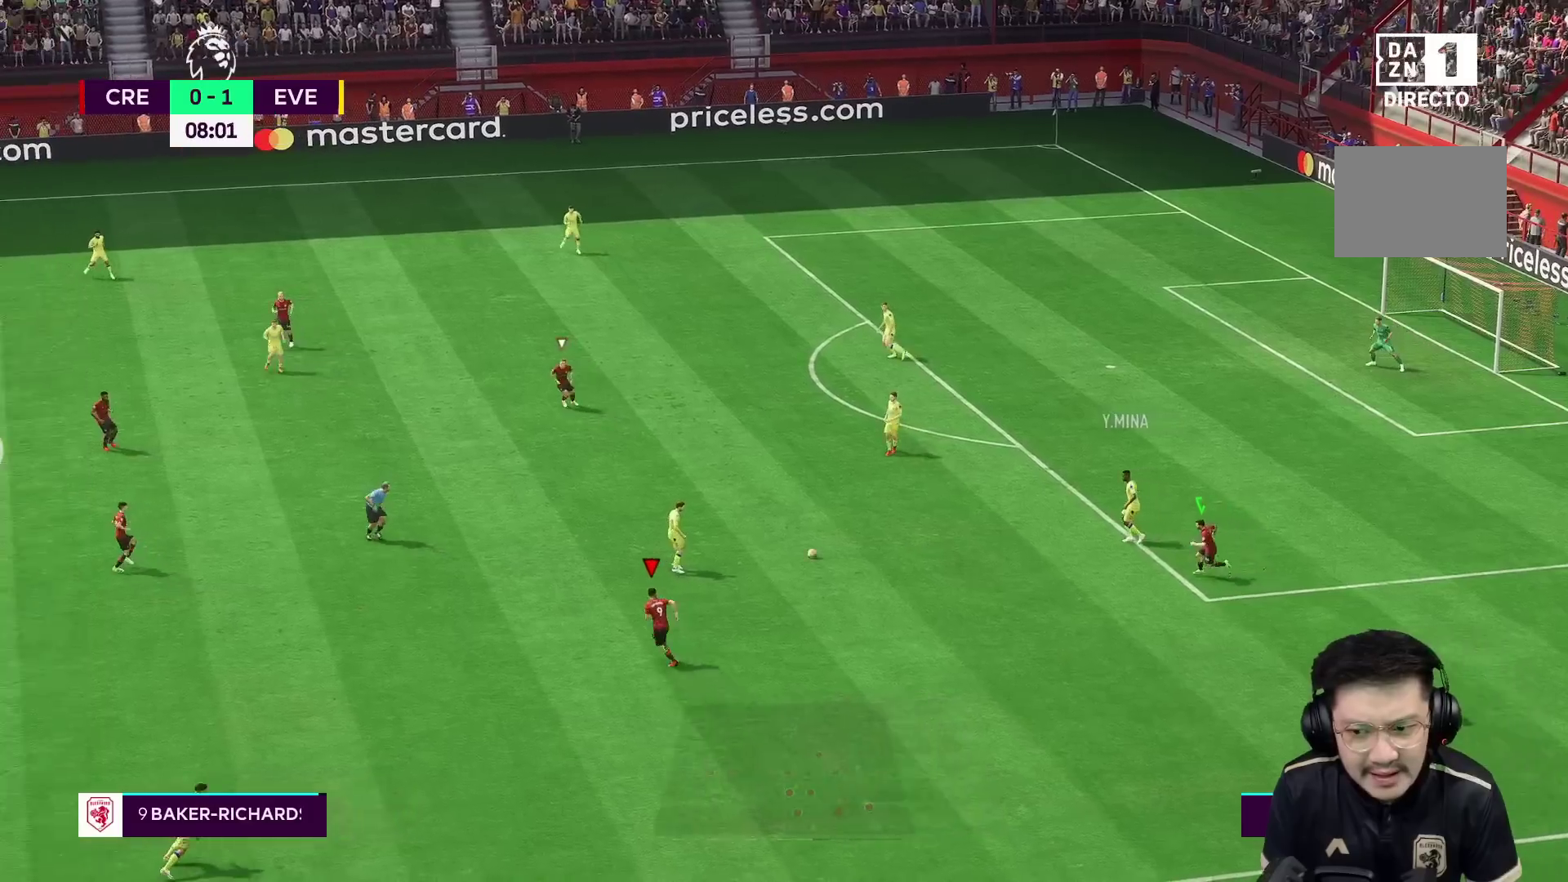
{"buttons": ["R1"], "left_stick": "up", "right_stick": "center", "events": [[217, "left_stick", "up"]]}
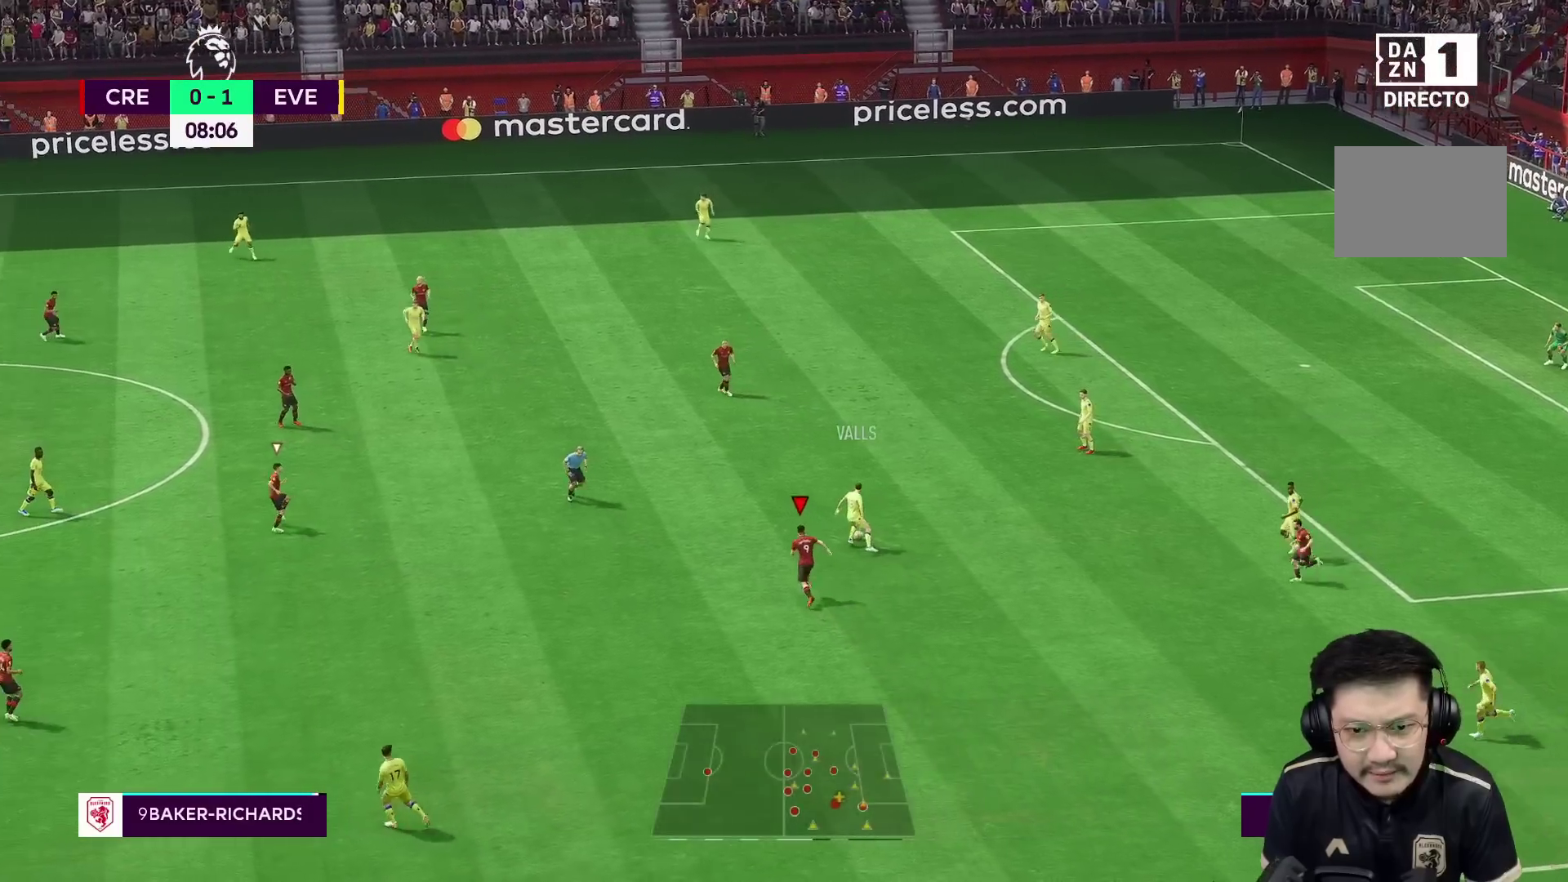
{"buttons": ["R1"], "left_stick": "up", "right_stick": "center", "events": []}
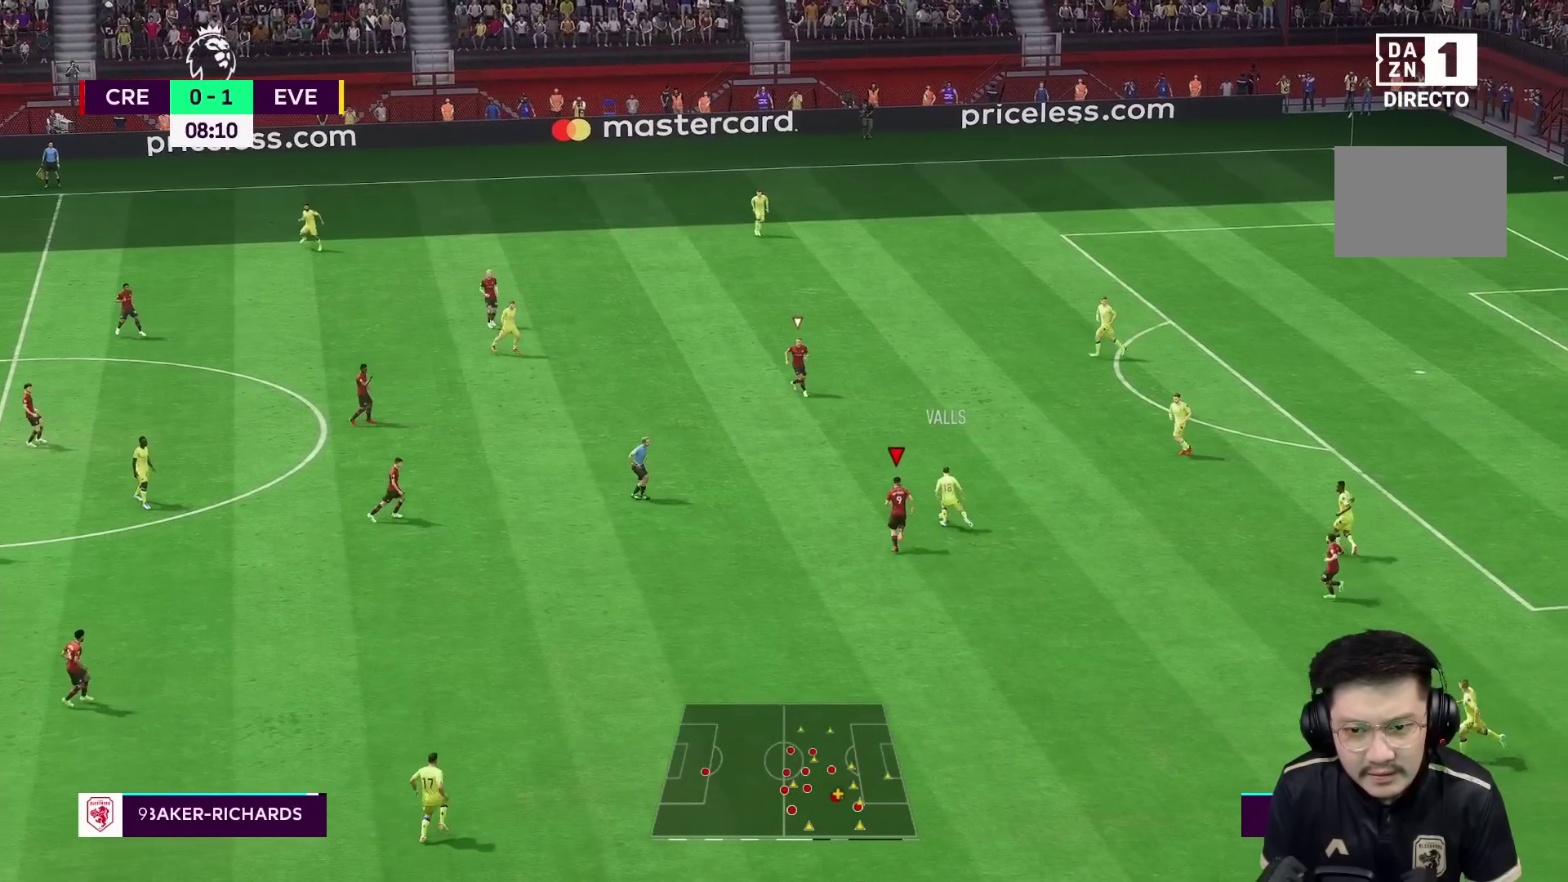
{"buttons": ["L2", "R2"], "left_stick": "up-right", "right_stick": "center", "events": [[200, "L2", "down"], [217, "left_stick", "up-right"], [317, "R1", "up"], [317, "X", "down"], [367, "R2", "down"], [367, "X", "up"]]}
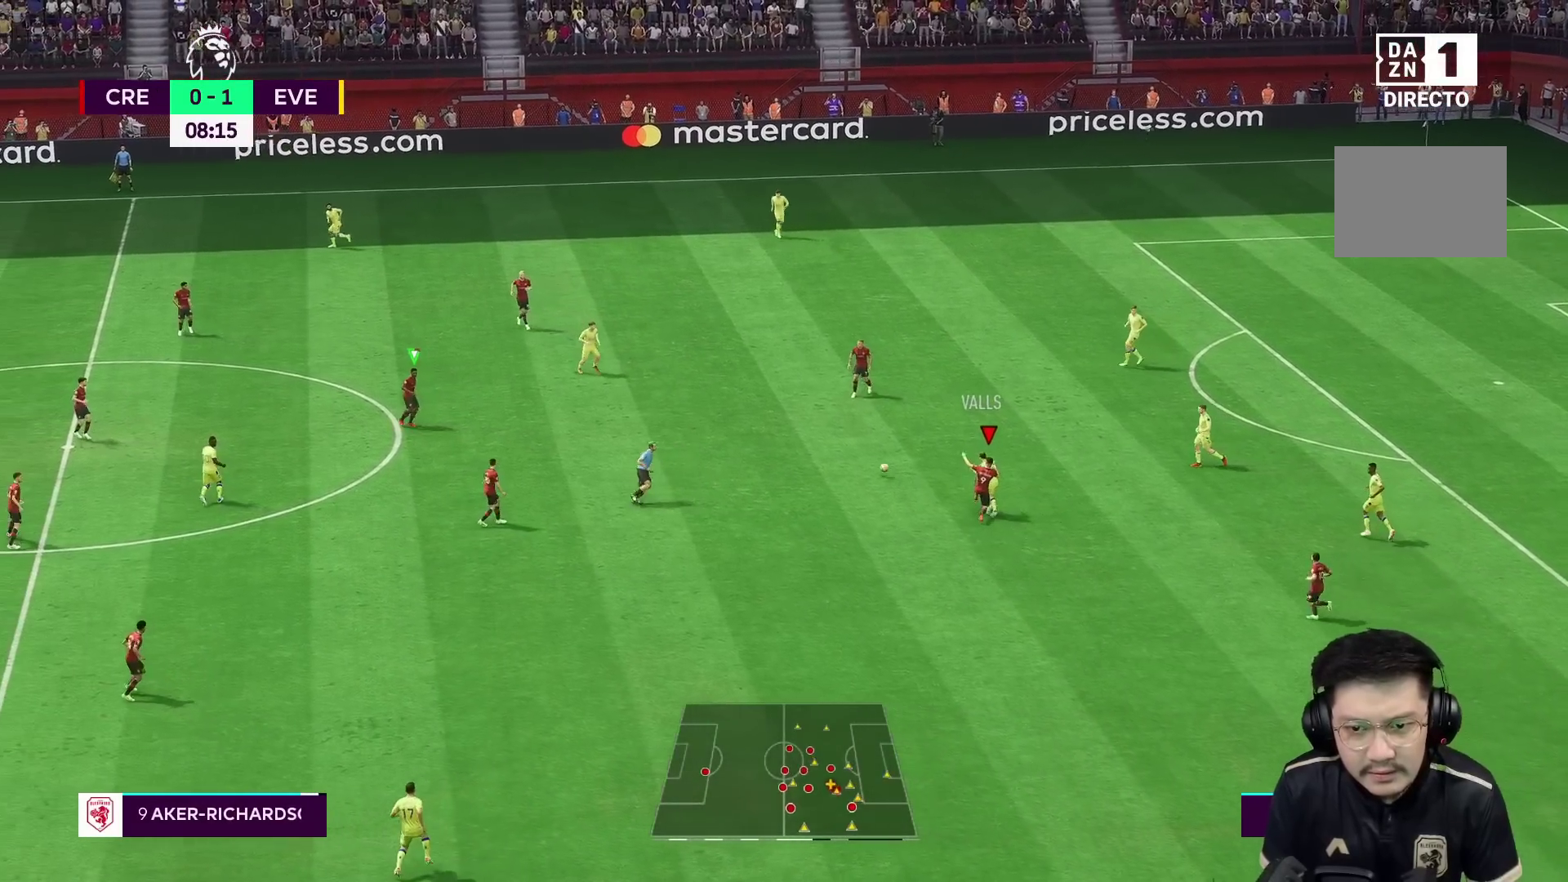
{"buttons": ["R1"], "left_stick": "right", "right_stick": "center", "events": [[100, "R1", "down"], [200, "left_stick", "right"], [267, "L2", "up"], [283, "R2", "up"]]}
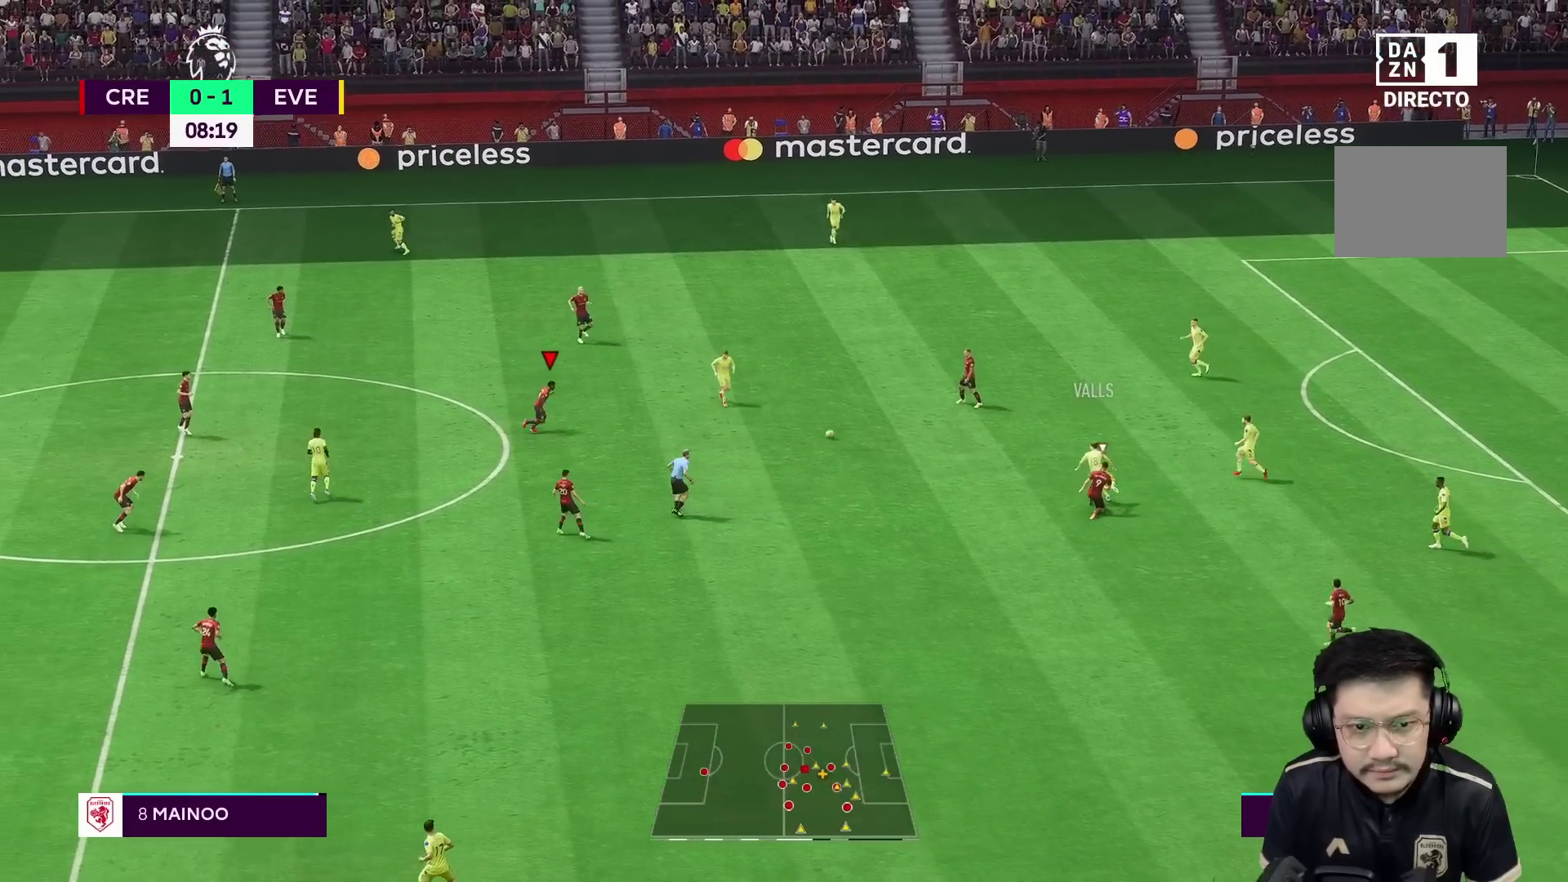
{"buttons": ["R1"], "left_stick": "right", "right_stick": "center", "events": []}